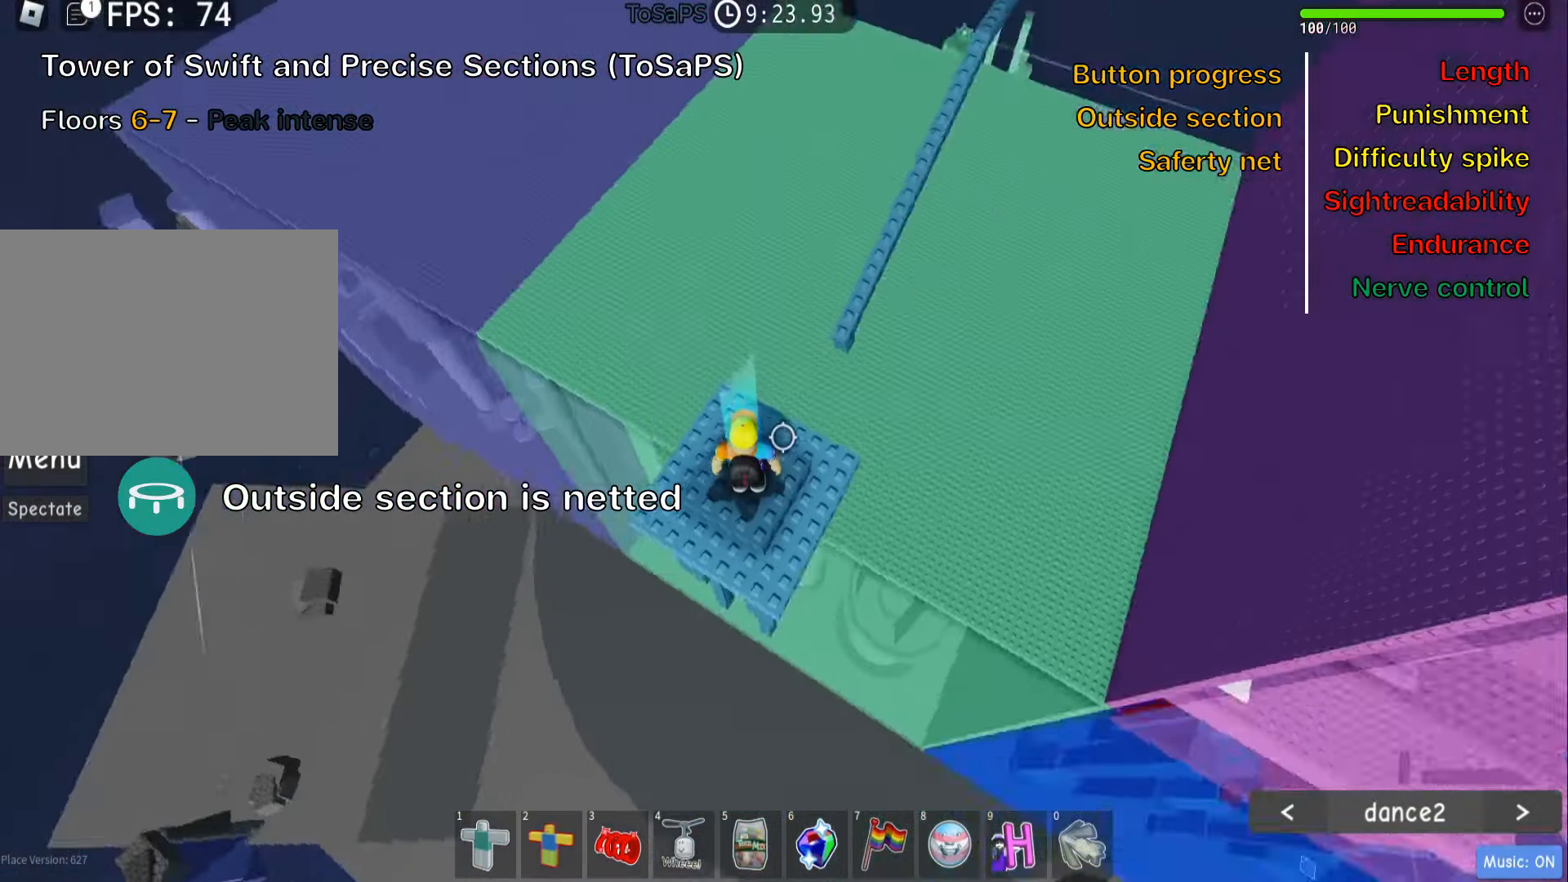
Gameplay with keyboard; each line is a JSON object with the keys held at the frame after it. "events" lists presses ("down") and releases ("up") of ".", "a", "comma", "ctrl", "d", "e", "f", "s", "shift", "space", "tab" and "w" between this image and that frame as [ms after this image, input, new state], when the widget could be followed in between. No other keys are recorded. Mouse input is not recorded.
{"keys": ["space", "w"], "events": [[234, "w", "down"], [367, "space", "down"]]}
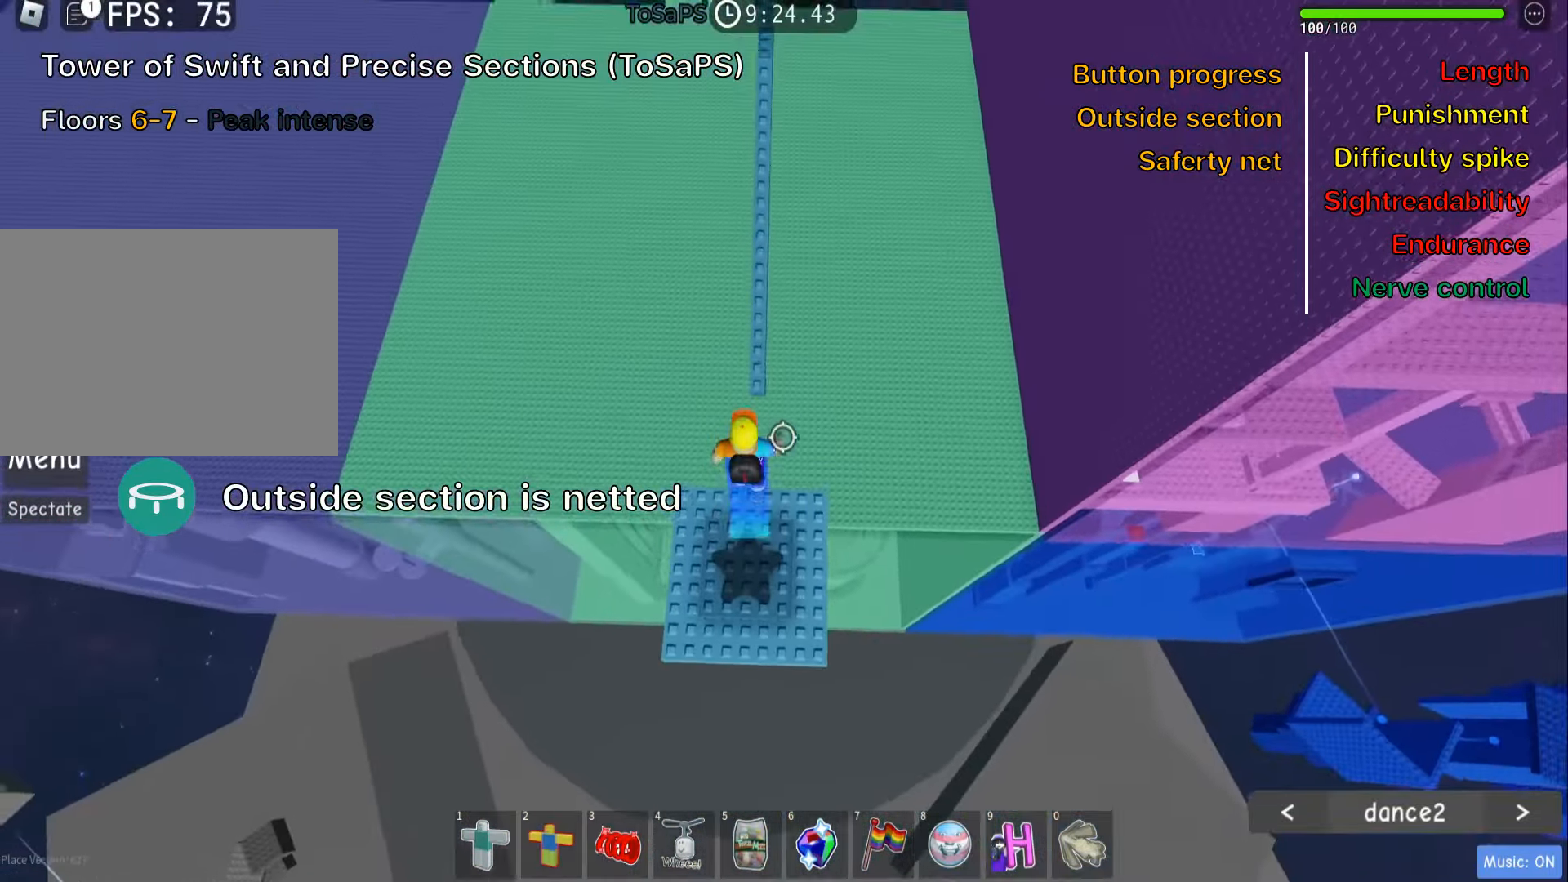
{"keys": [], "events": [[17, "space", "up"], [483, "w", "up"]]}
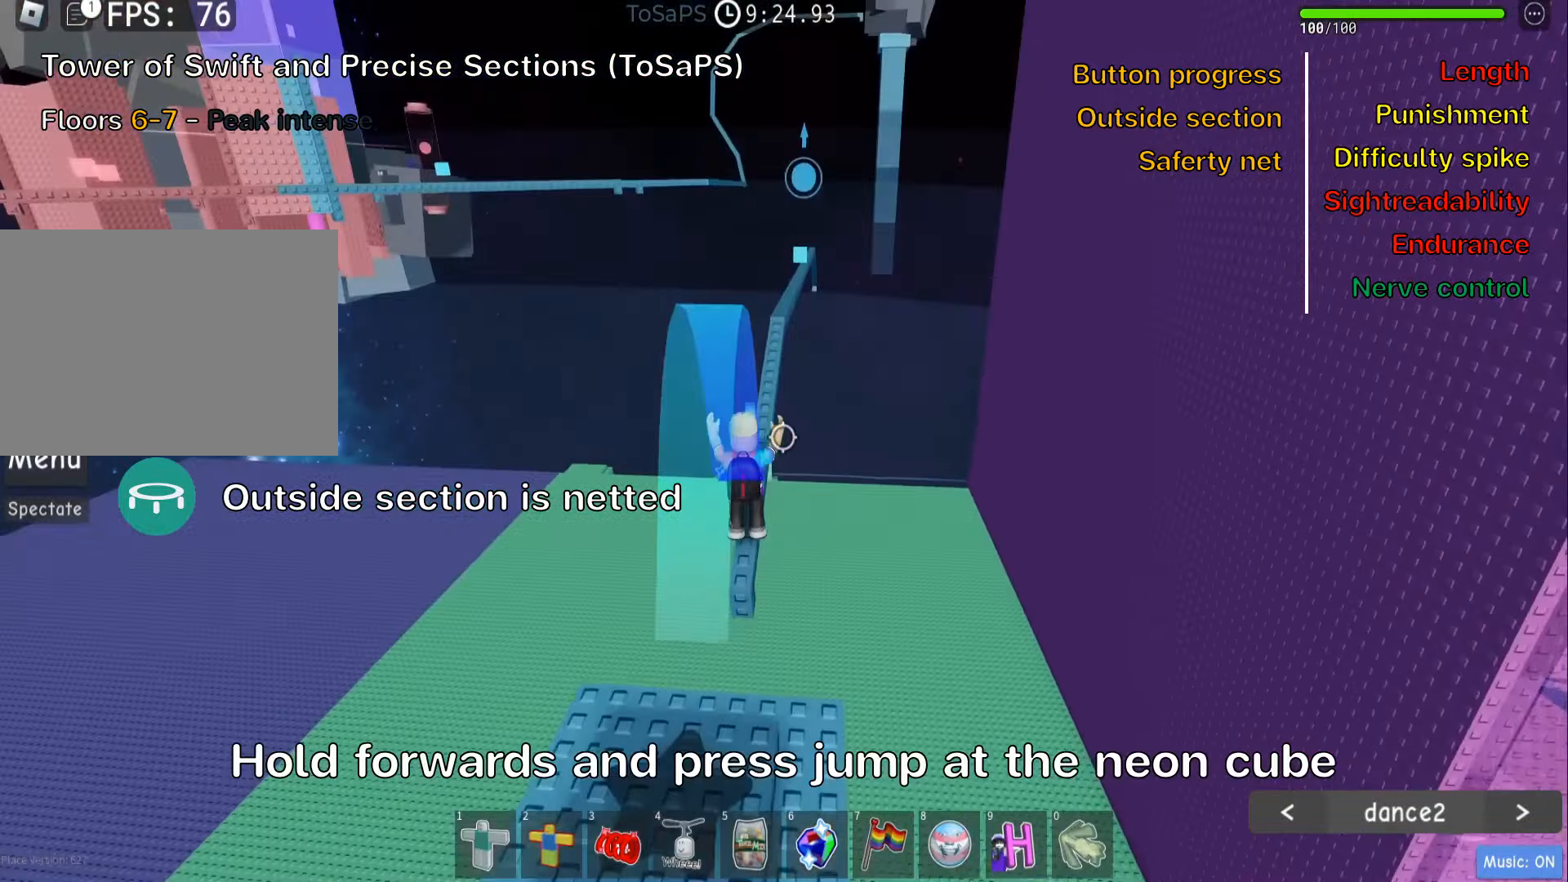
{"keys": [], "events": []}
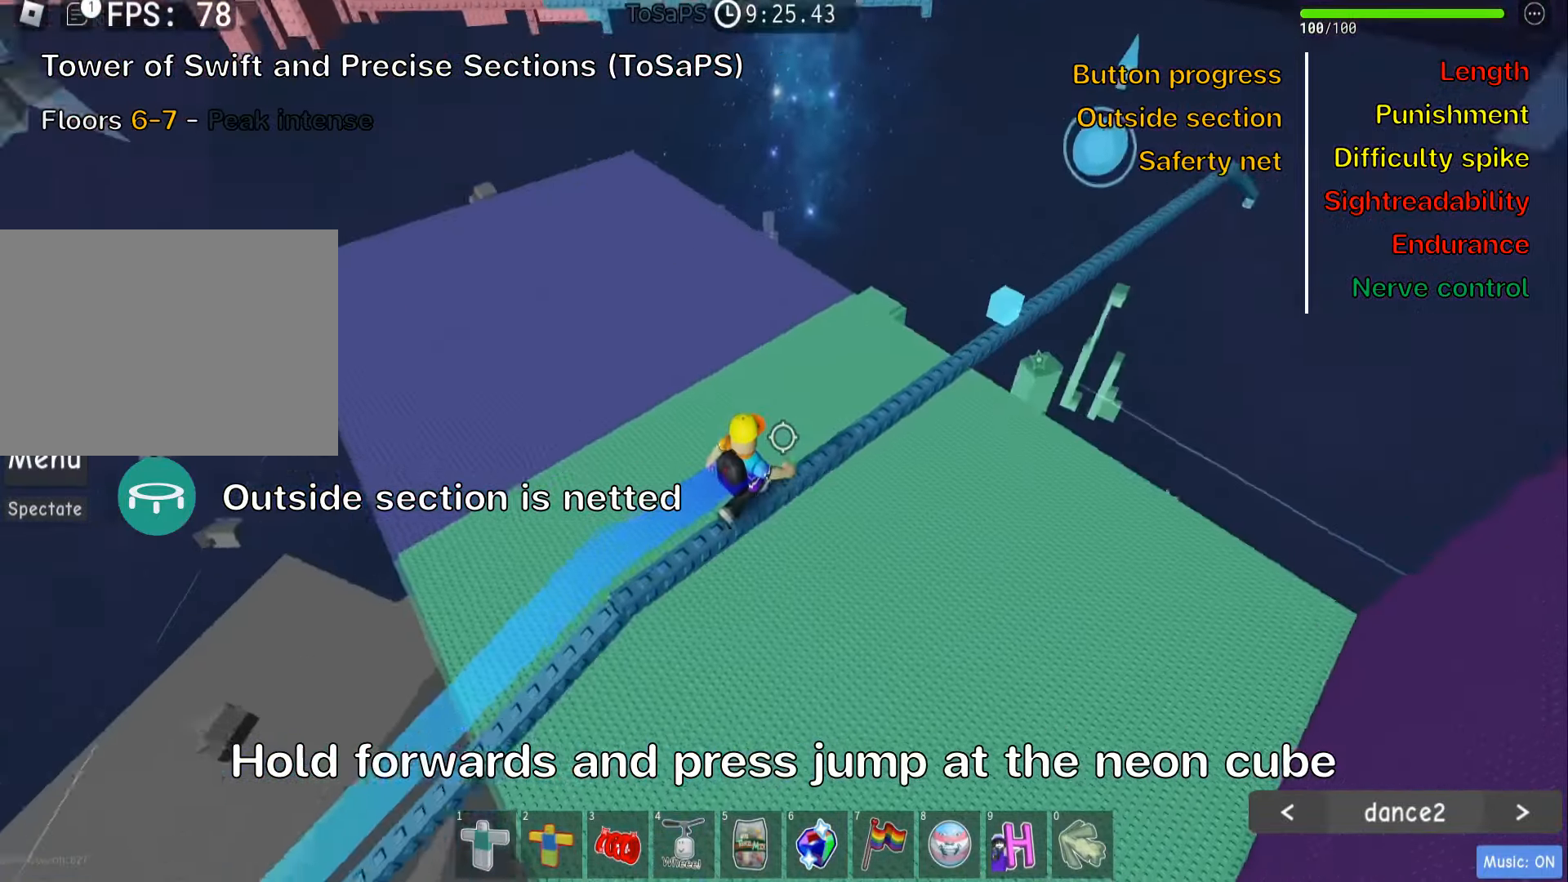
{"keys": ["d", "space"], "events": [[350, "d", "down"], [416, "space", "down"]]}
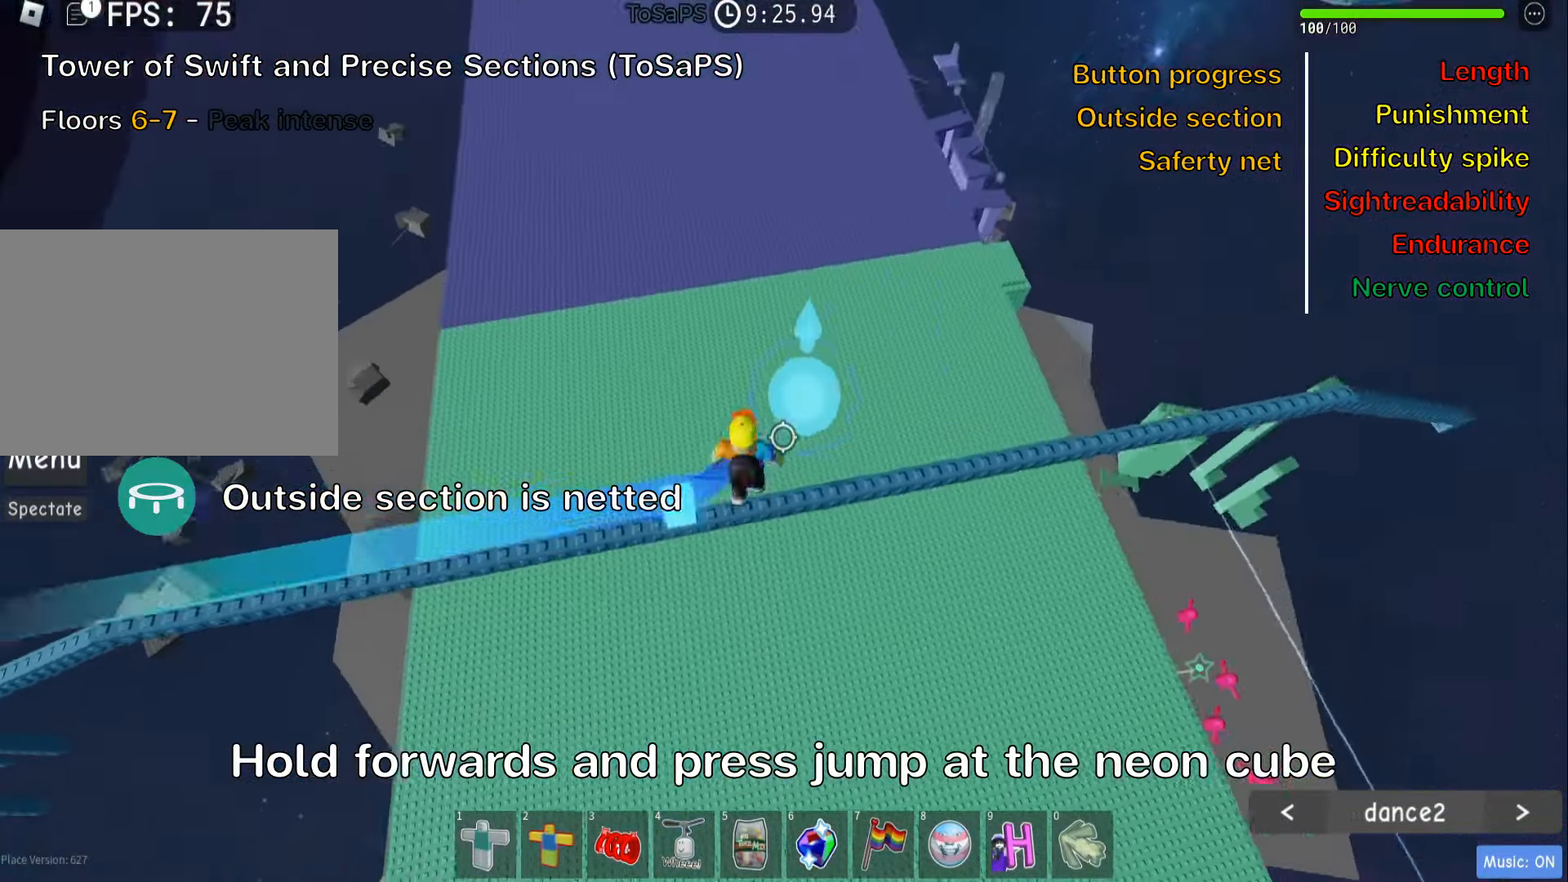
{"keys": [], "events": [[66, "space", "up"], [83, "d", "up"]]}
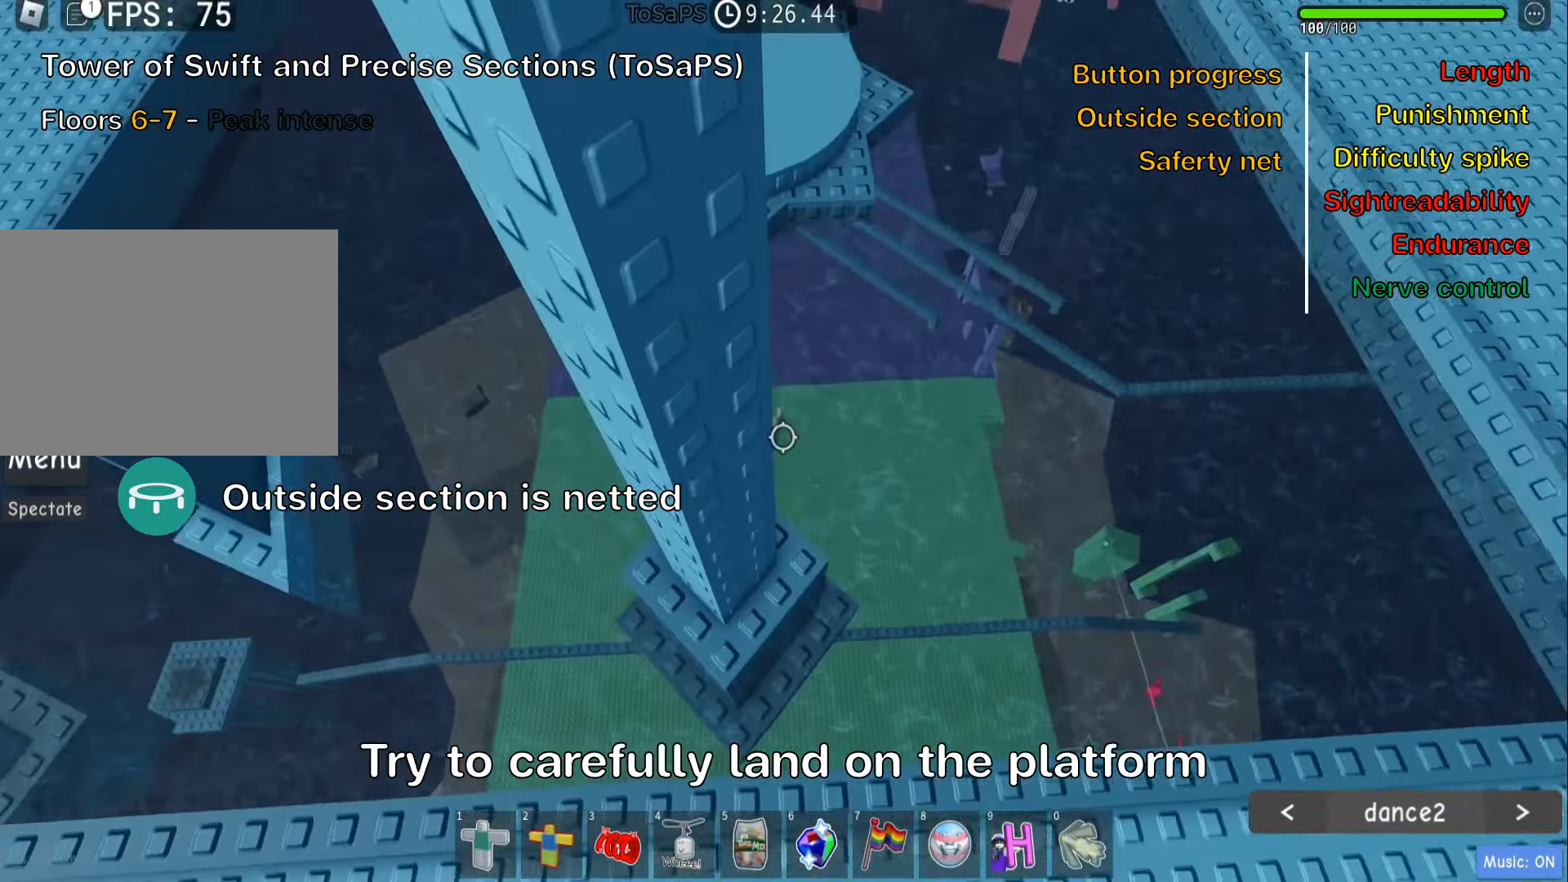
{"keys": [], "events": []}
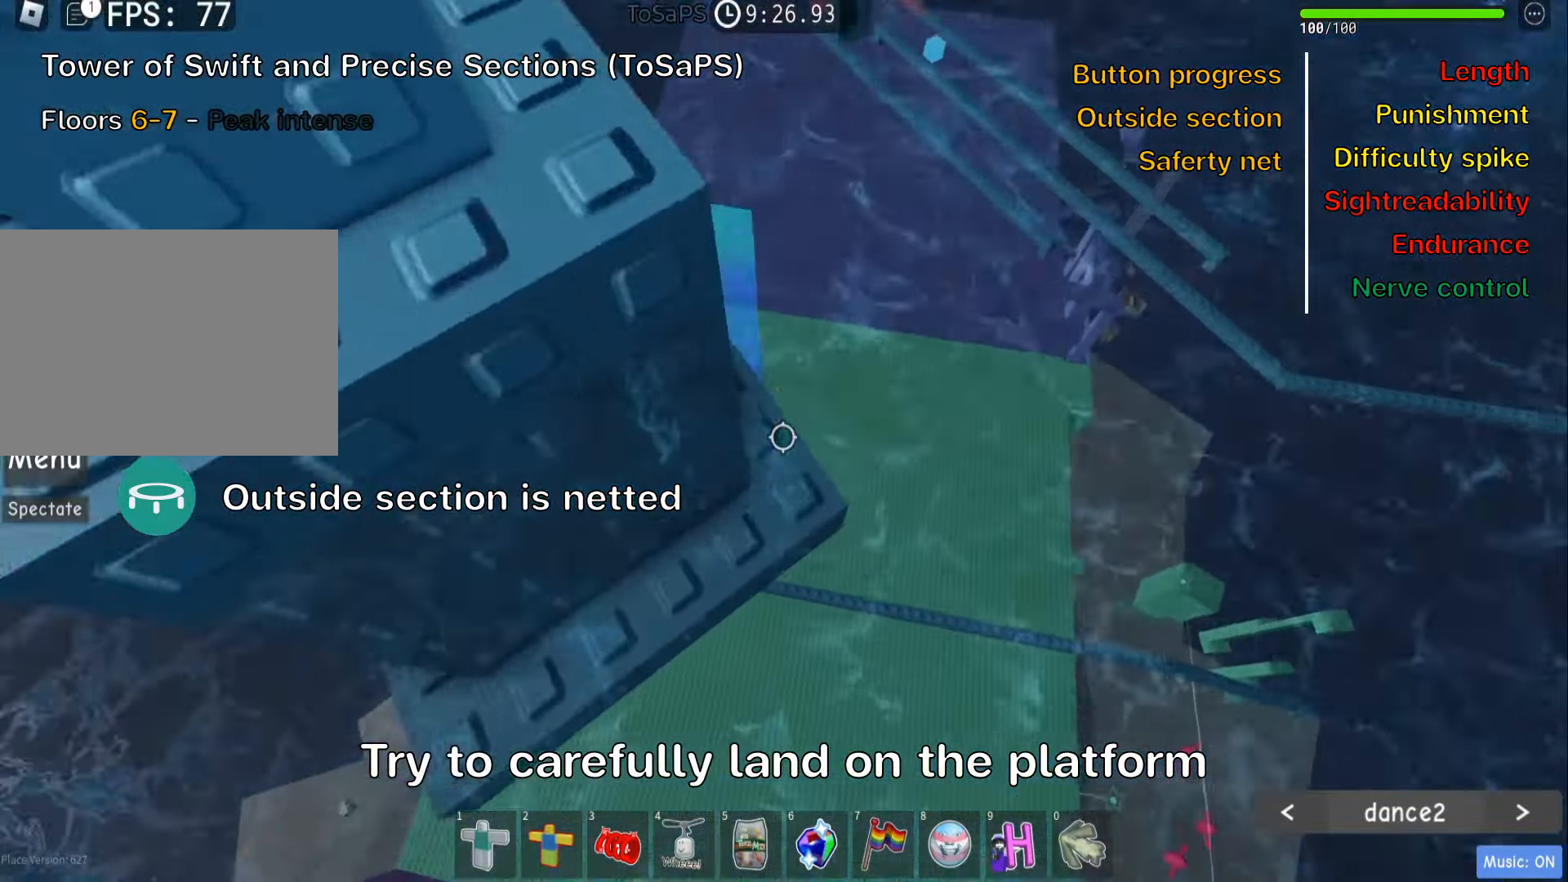
{"keys": [], "events": []}
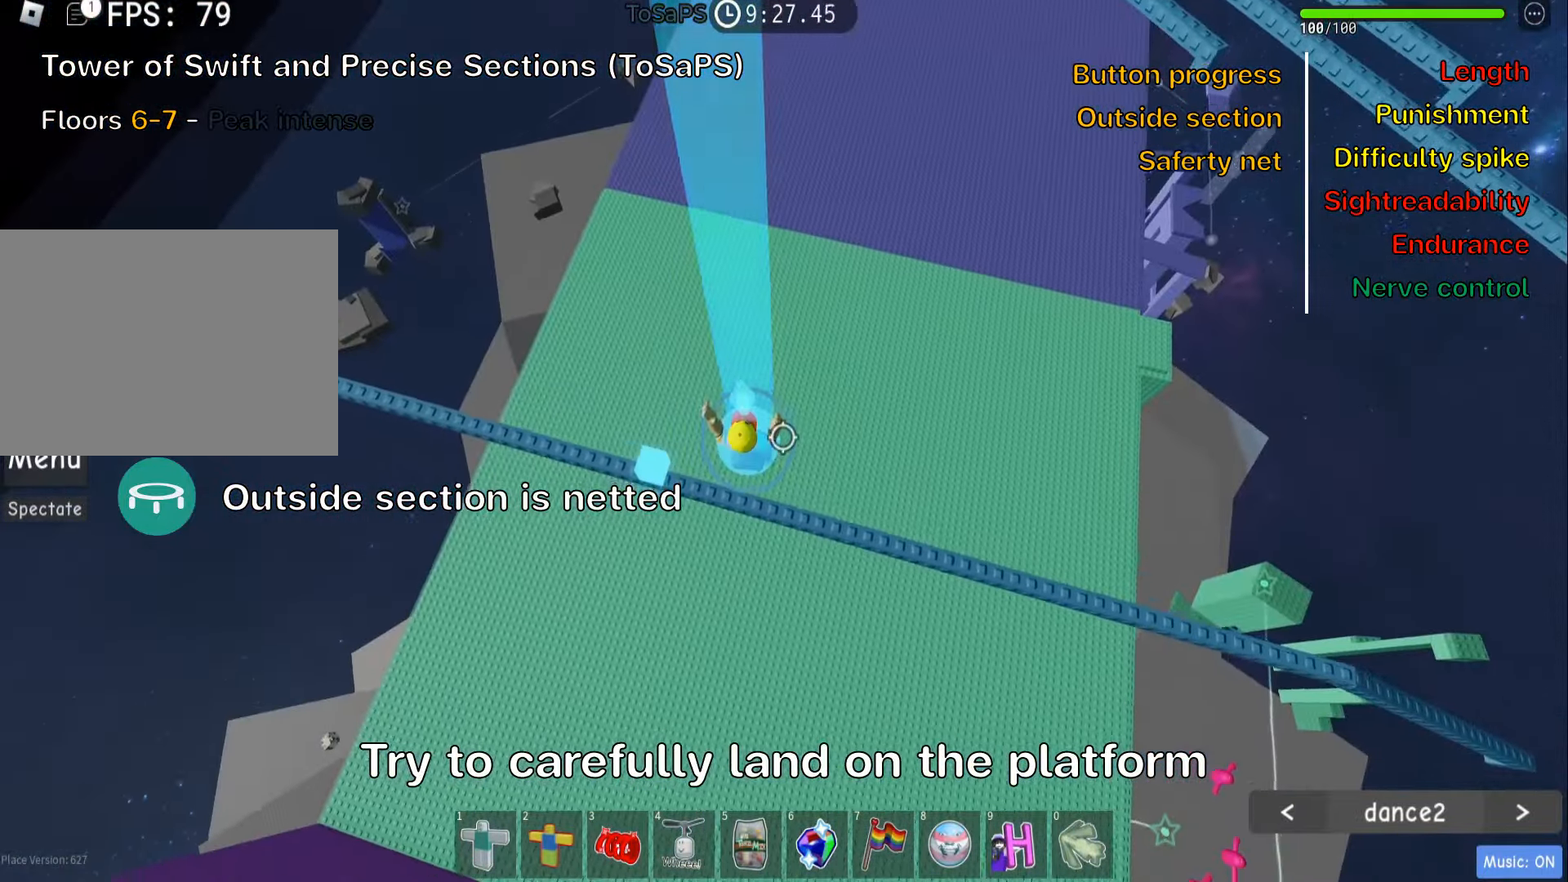
{"keys": ["w"], "events": [[83, "space", "down"], [233, "space", "up"], [350, "w", "down"]]}
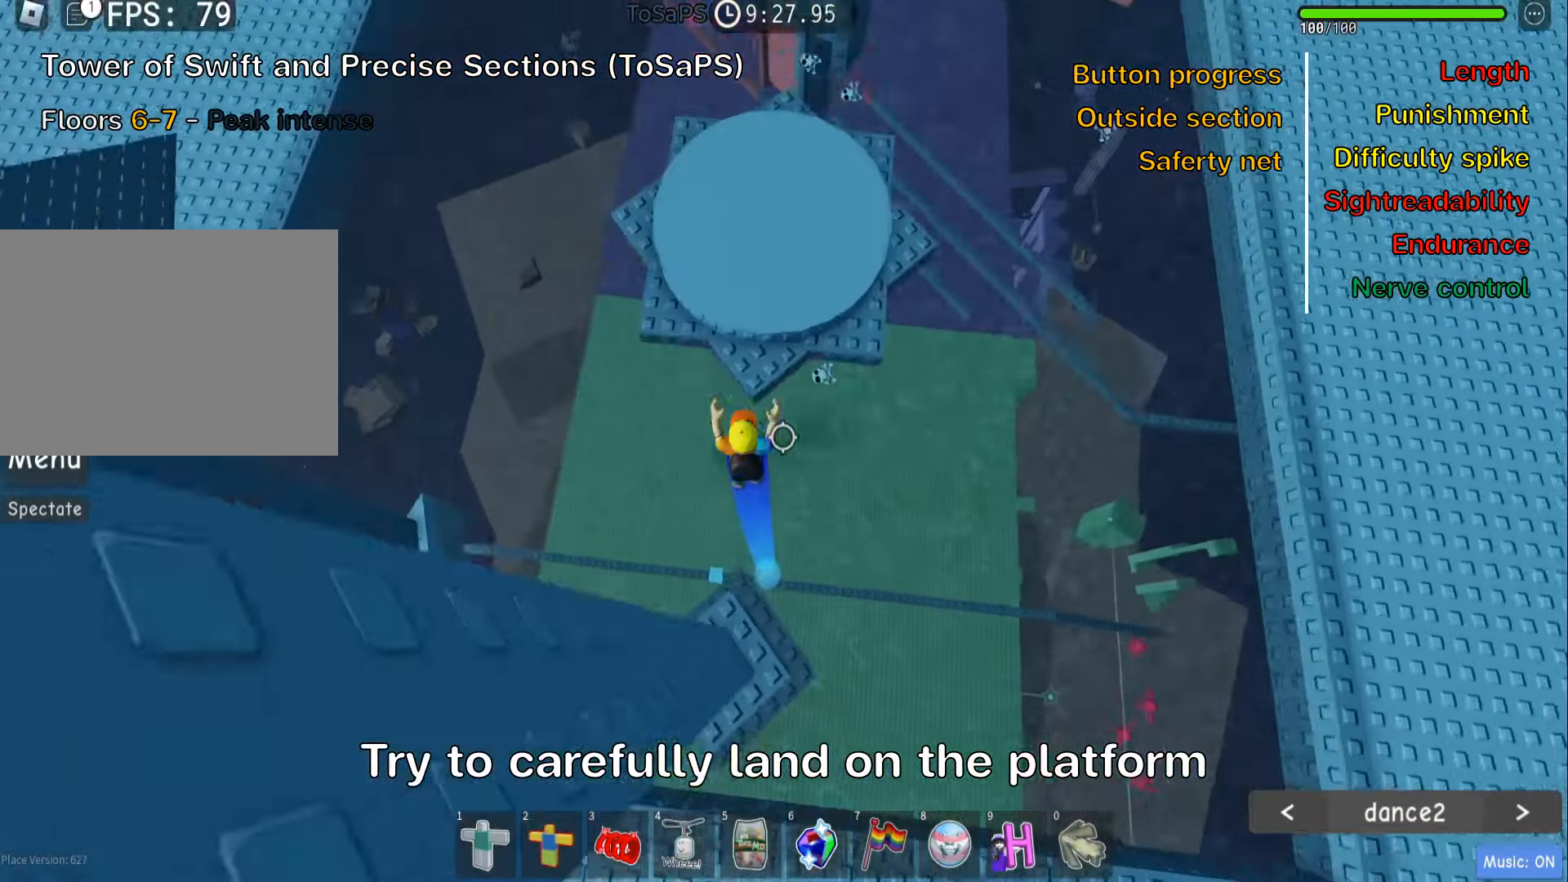
{"keys": ["d", "w"], "events": [[450, "d", "down"]]}
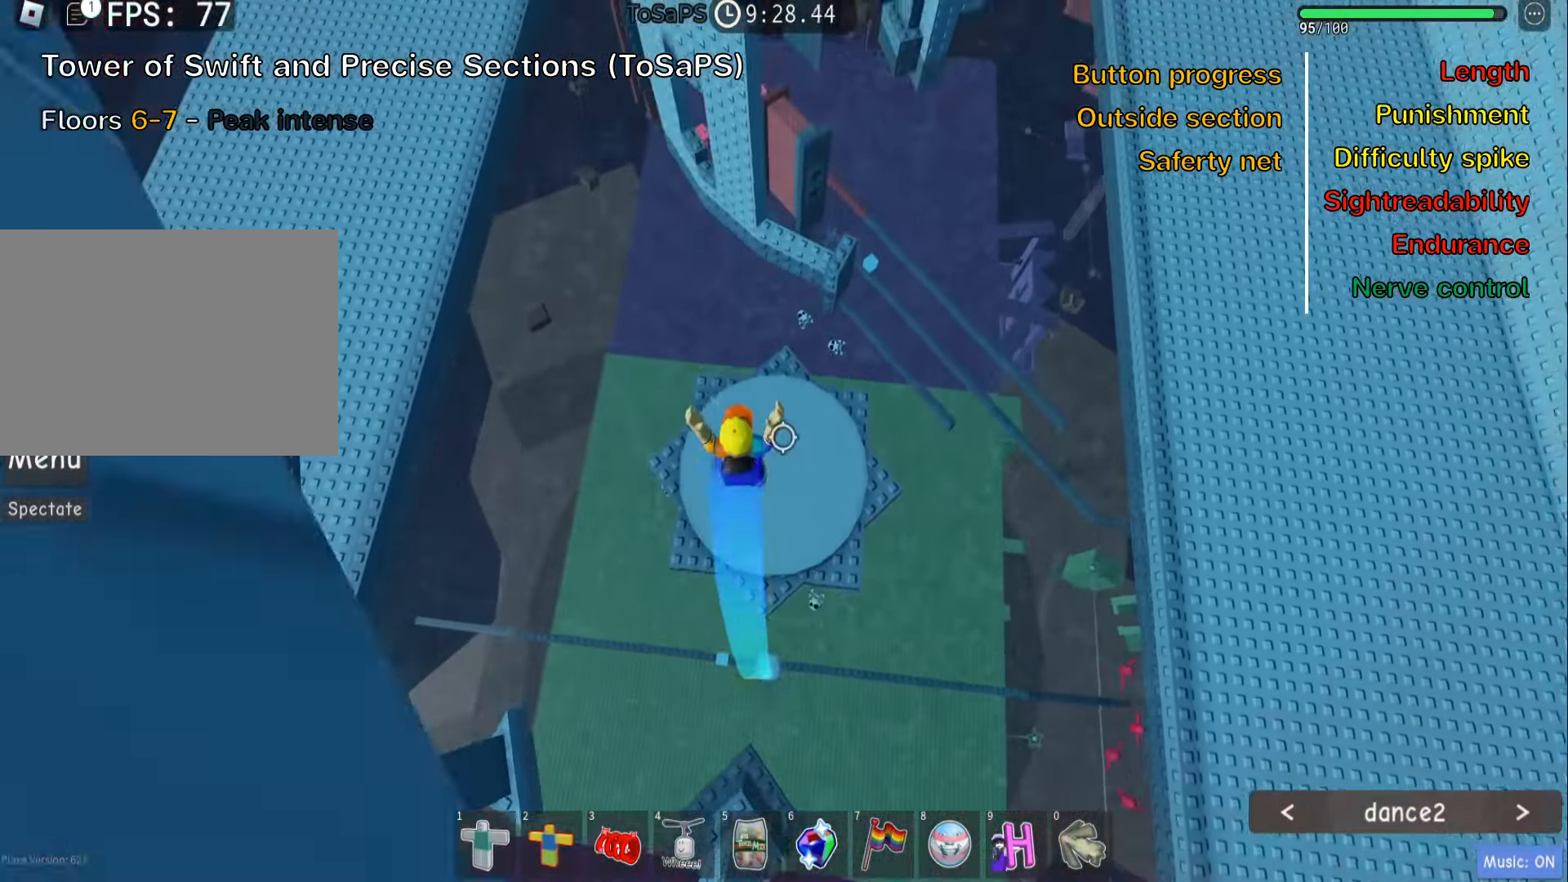
{"keys": ["d", "w"], "events": []}
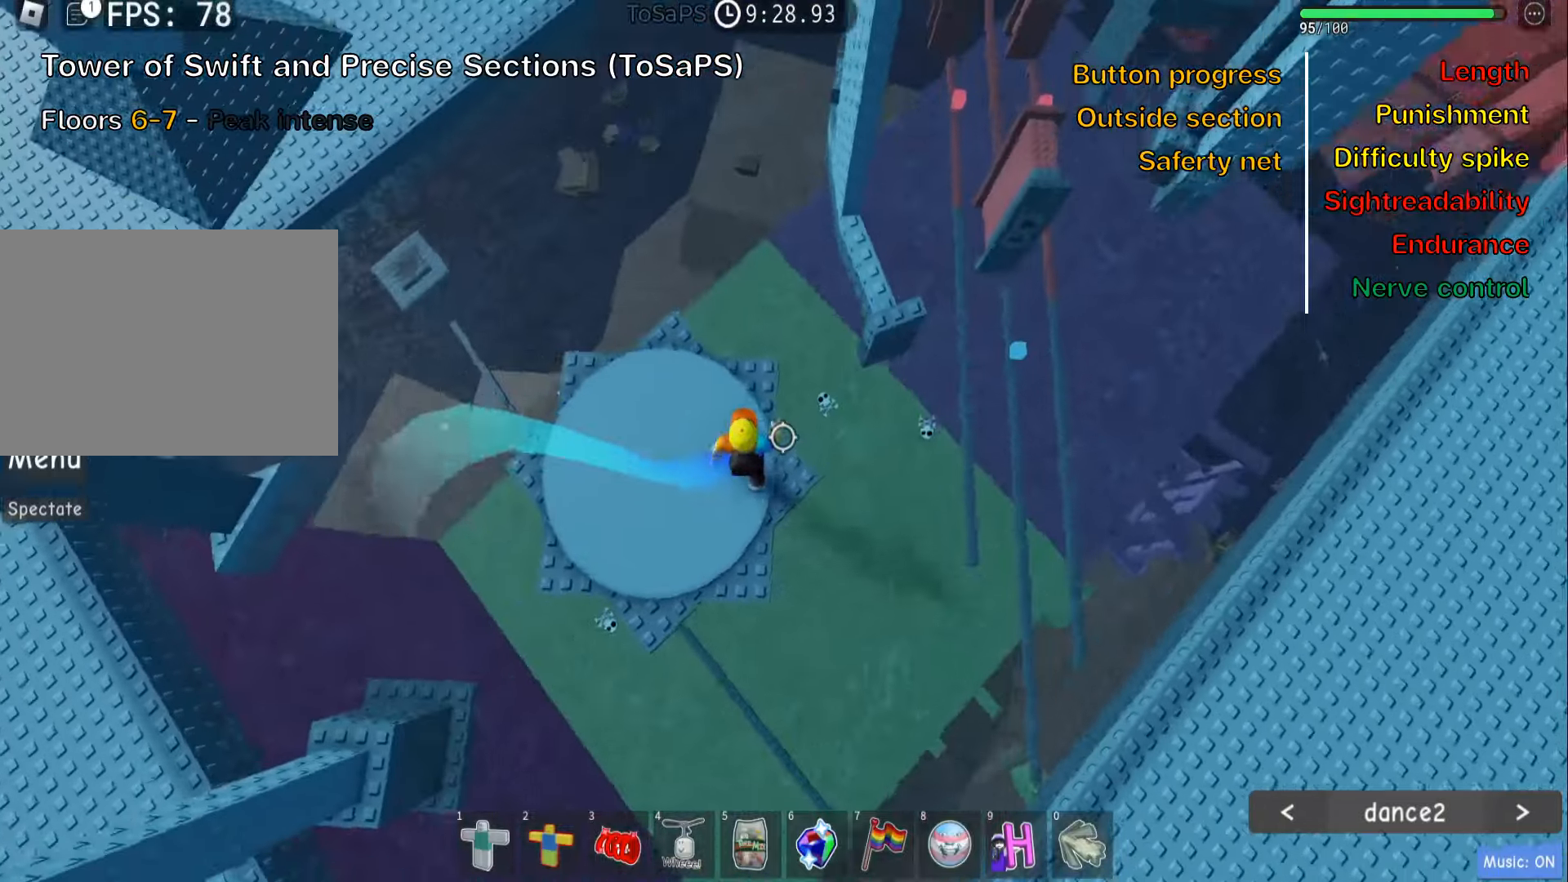
{"keys": ["w"], "events": [[100, "space", "down"], [233, "space", "up"], [500, "d", "up"]]}
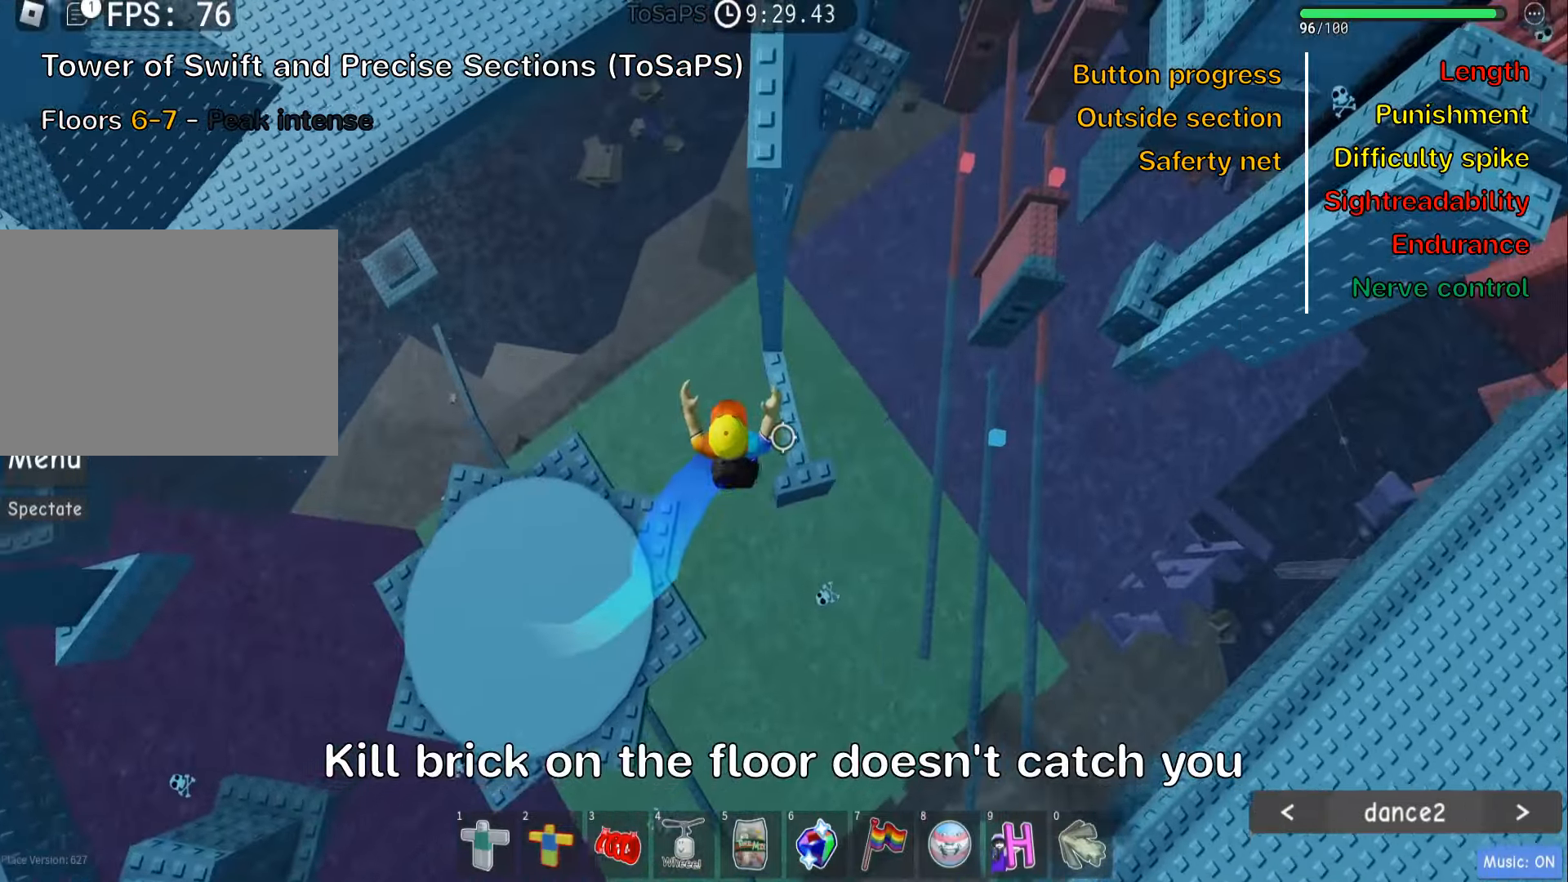
{"keys": ["shift"], "events": [[267, "d", "down"], [317, "d", "up"], [383, "shift", "down"], [383, "w", "up"]]}
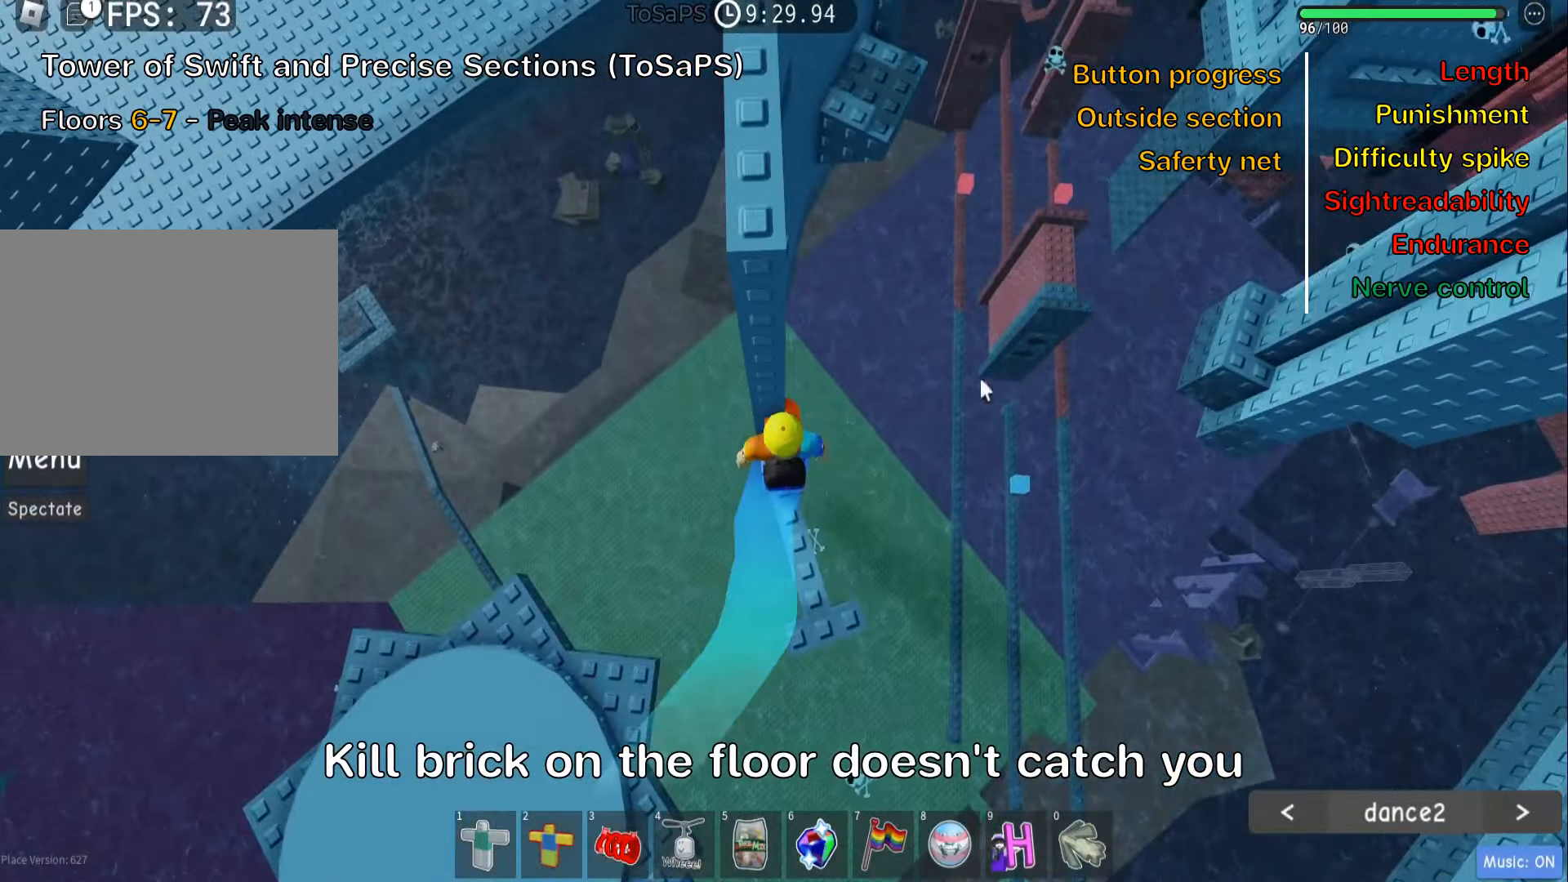
{"keys": ["d"], "events": [[33, "shift", "up"], [167, "shift", "down"], [317, "shift", "up"], [500, "d", "down"]]}
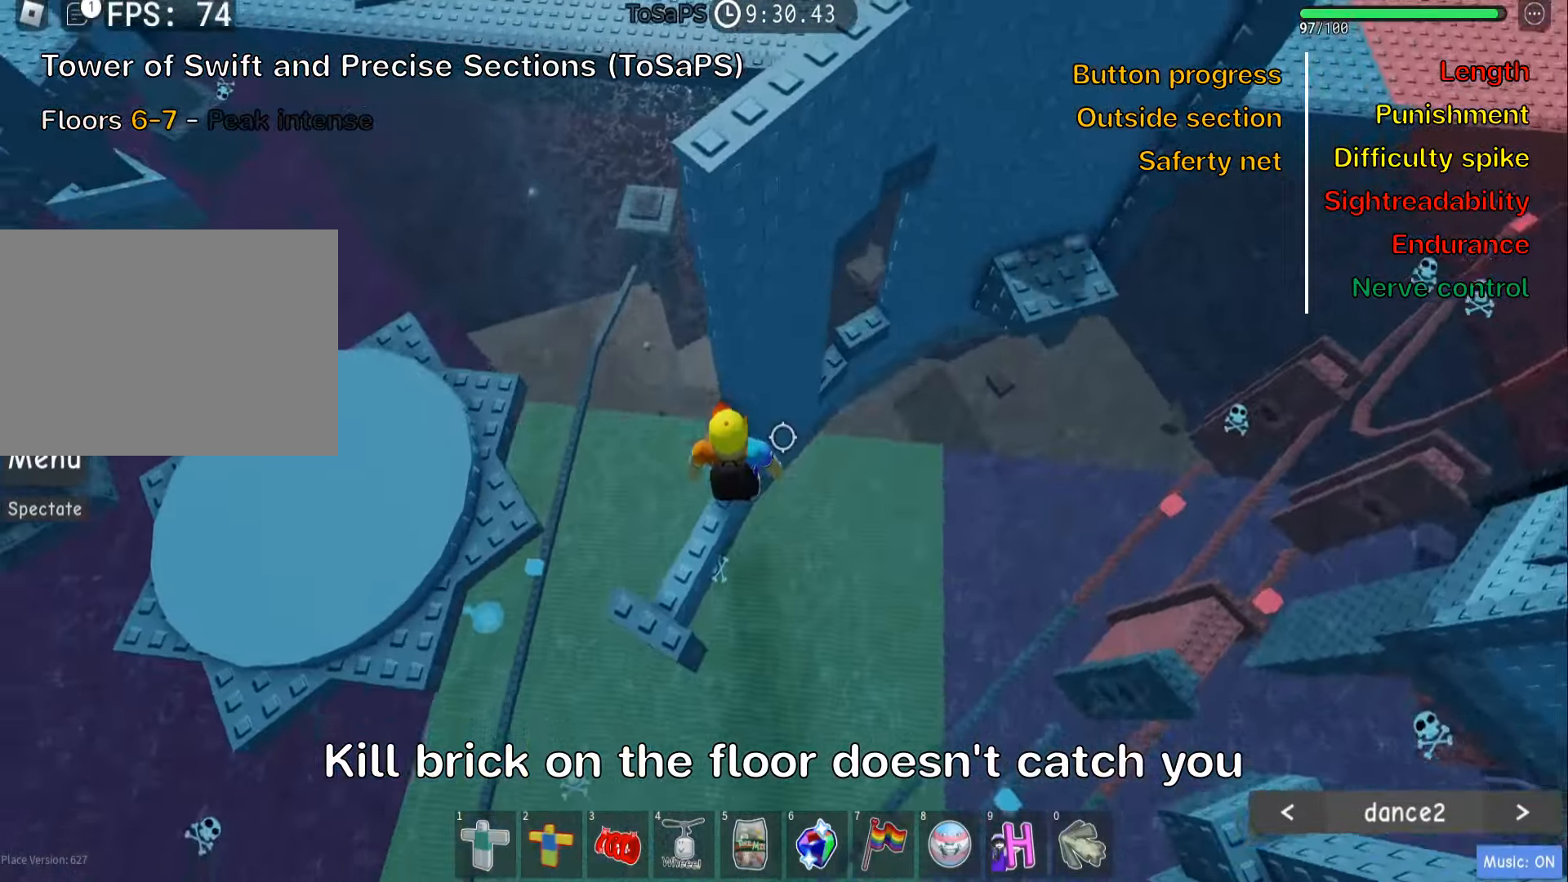
{"keys": ["d", "w"], "events": [[117, "space", "down"], [233, "d", "up"], [250, "space", "up"], [400, "d", "down"], [500, "w", "down"]]}
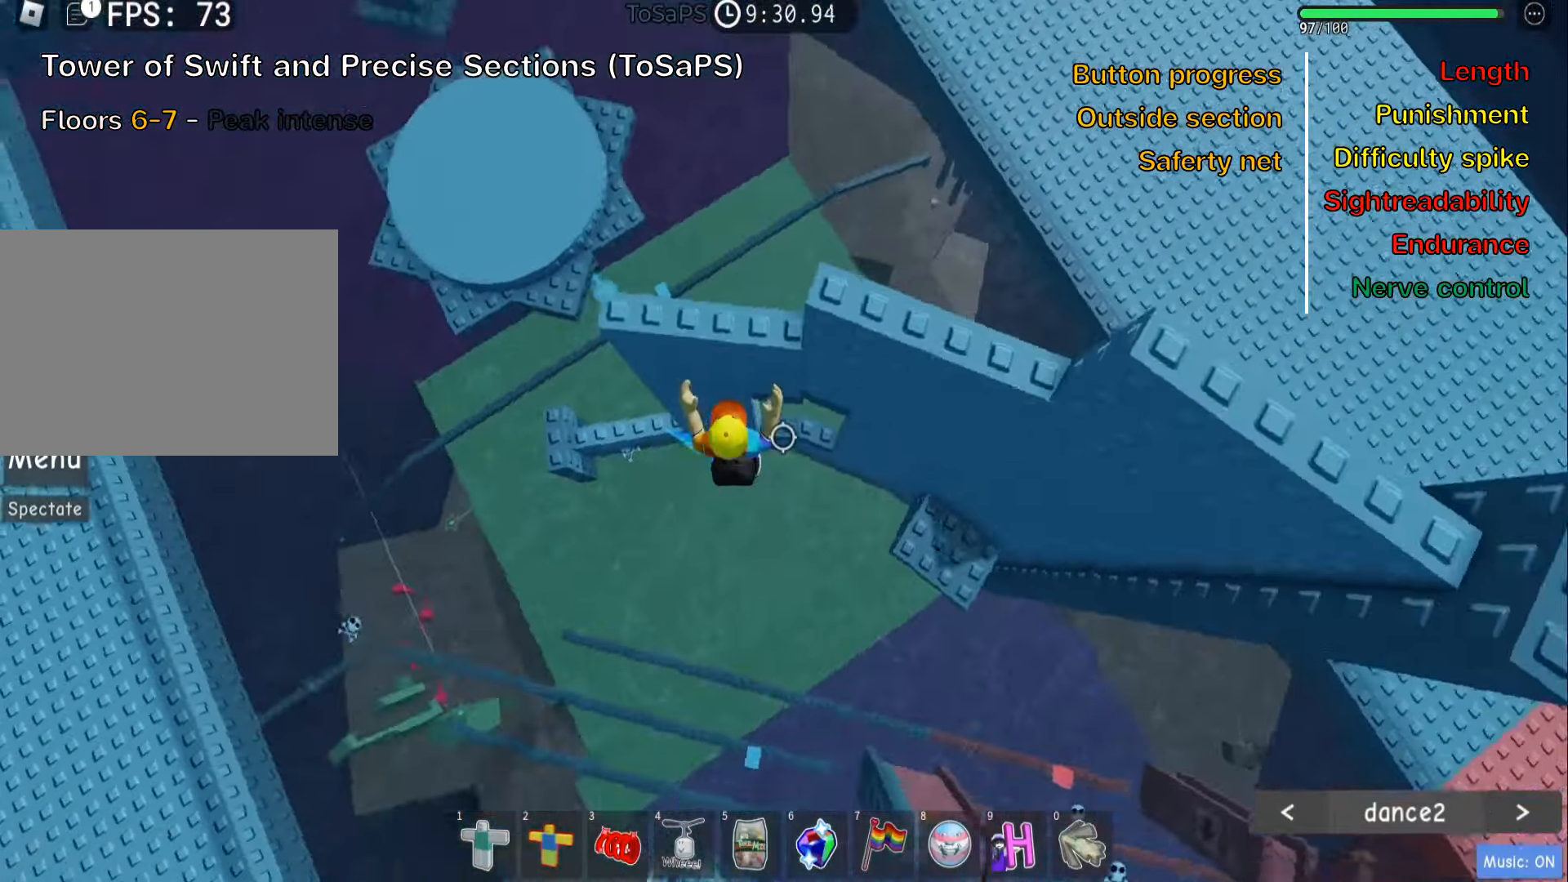
{"keys": ["shift"], "events": [[200, "w", "up"], [217, "d", "up"], [250, "shift", "down"], [367, "shift", "up"], [467, "shift", "down"]]}
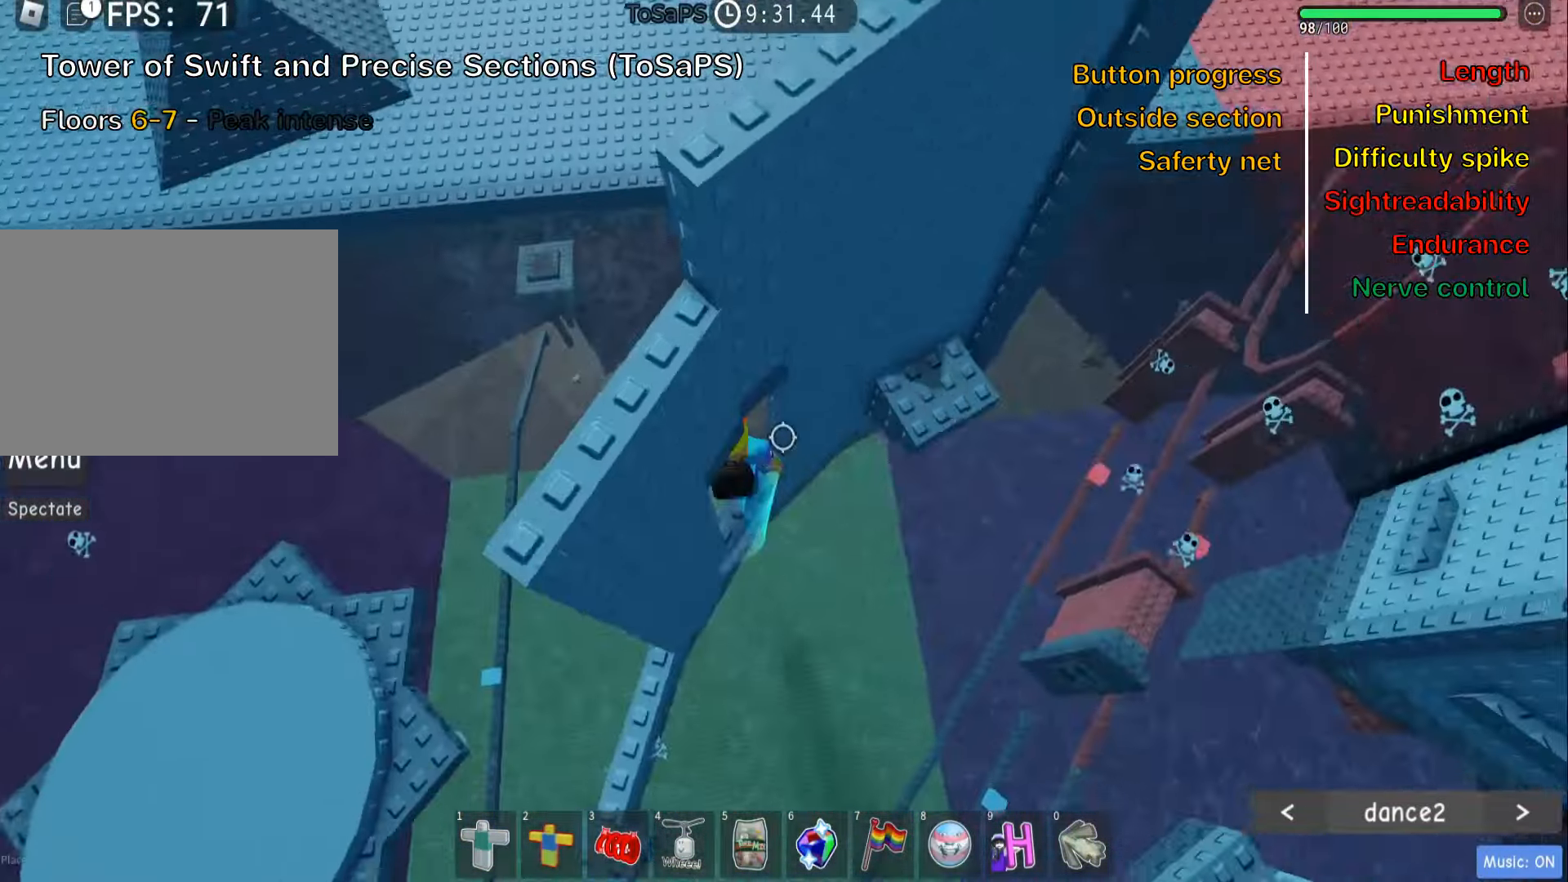
{"keys": ["d"], "events": [[67, "shift", "up"], [367, "d", "down"]]}
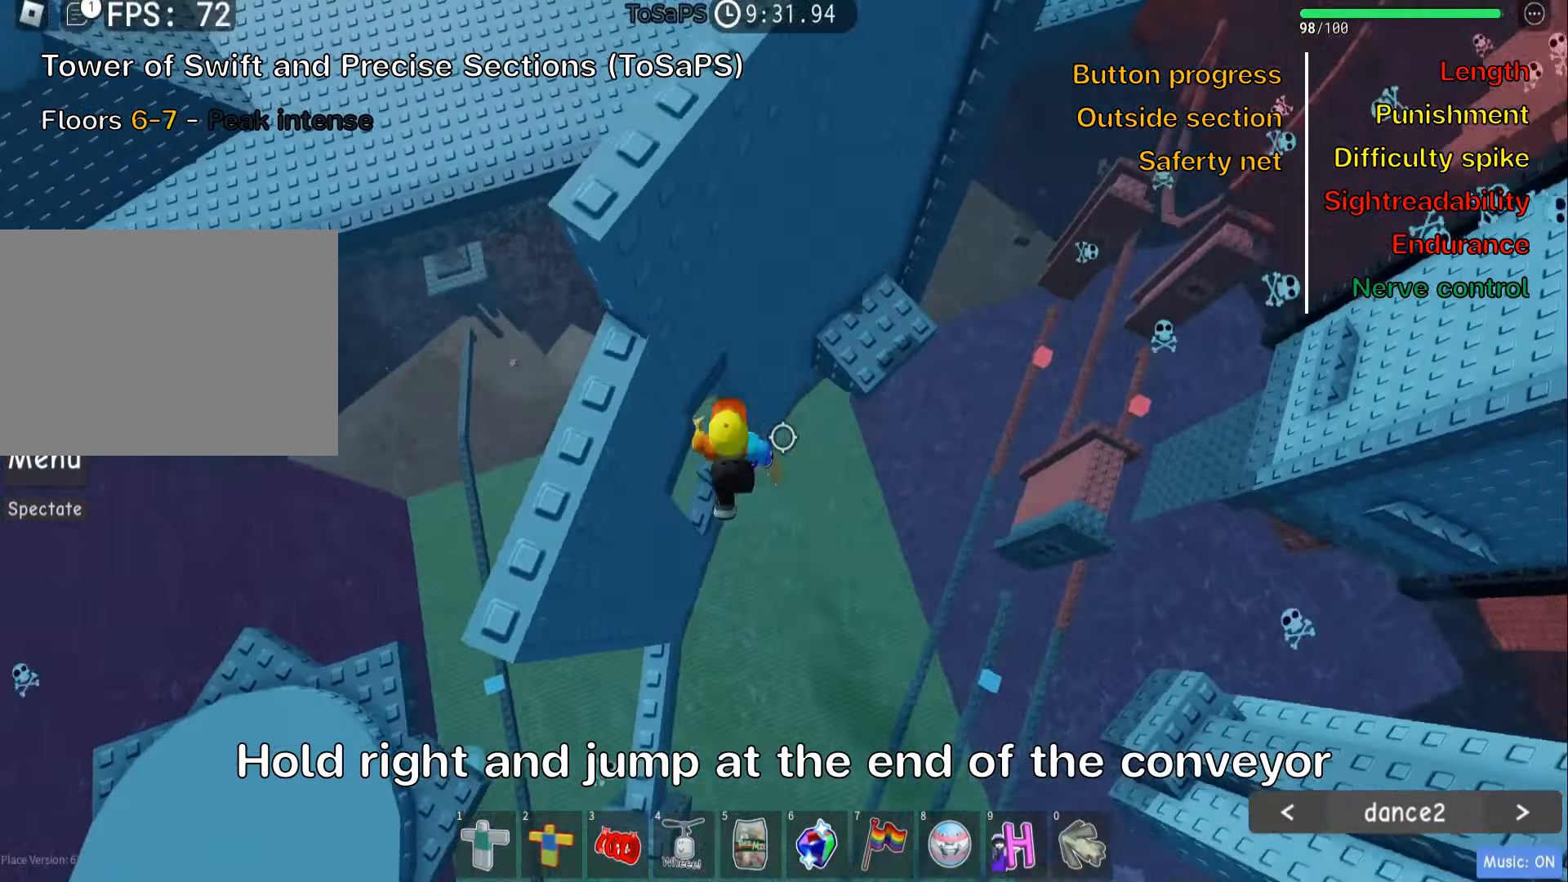
{"keys": ["d"], "events": [[17, "space", "down"], [133, "space", "up"], [133, "w", "down"], [267, "d", "up"], [467, "d", "down"], [500, "w", "up"]]}
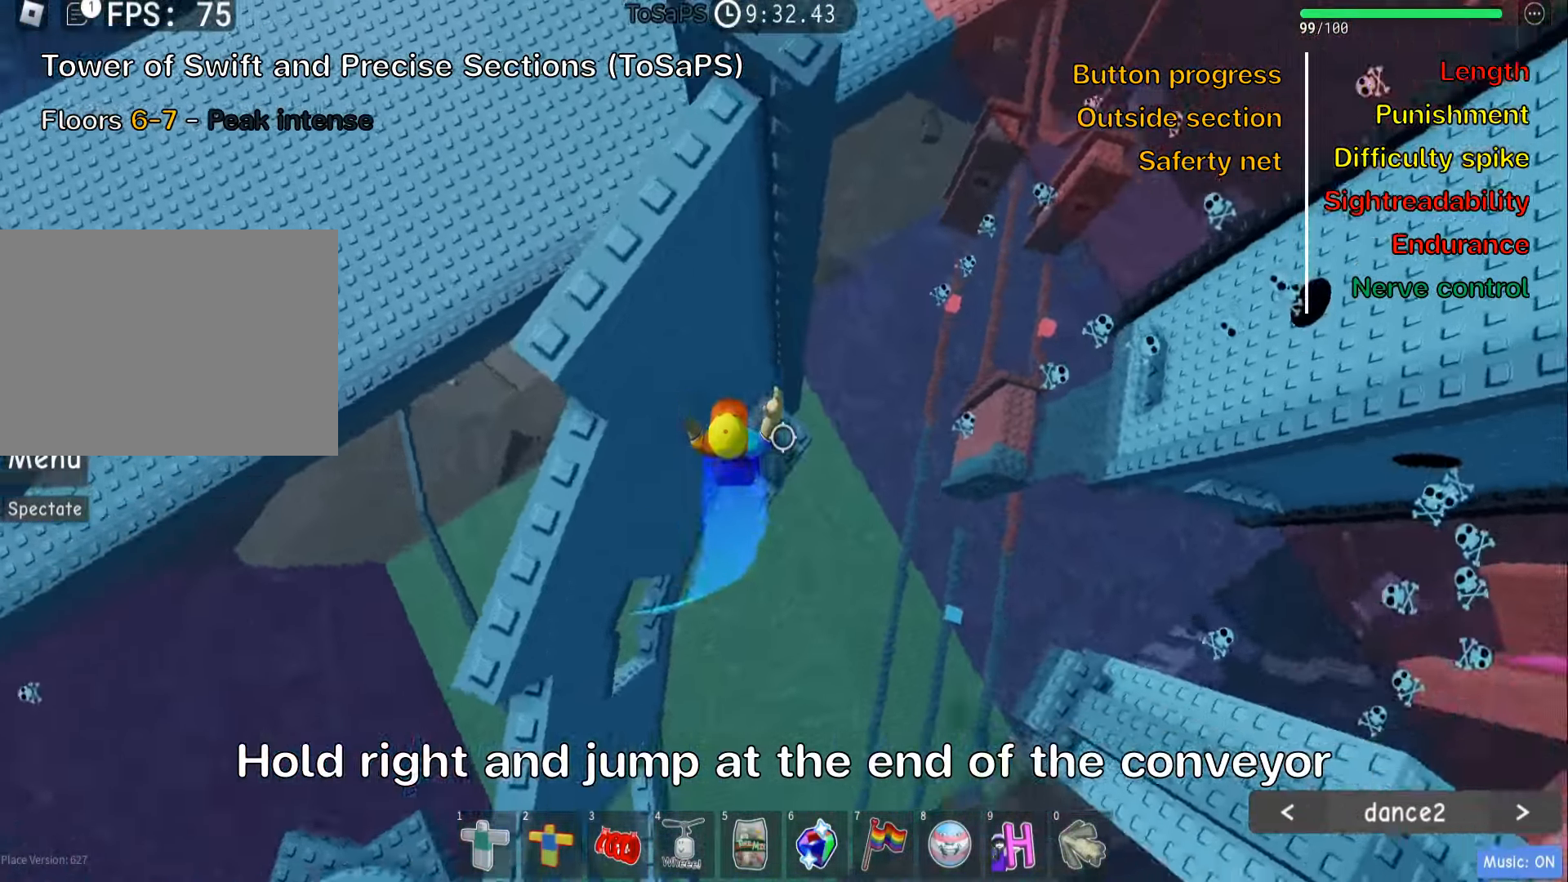
{"keys": ["d"], "events": [[200, "space", "down"], [367, "space", "up"]]}
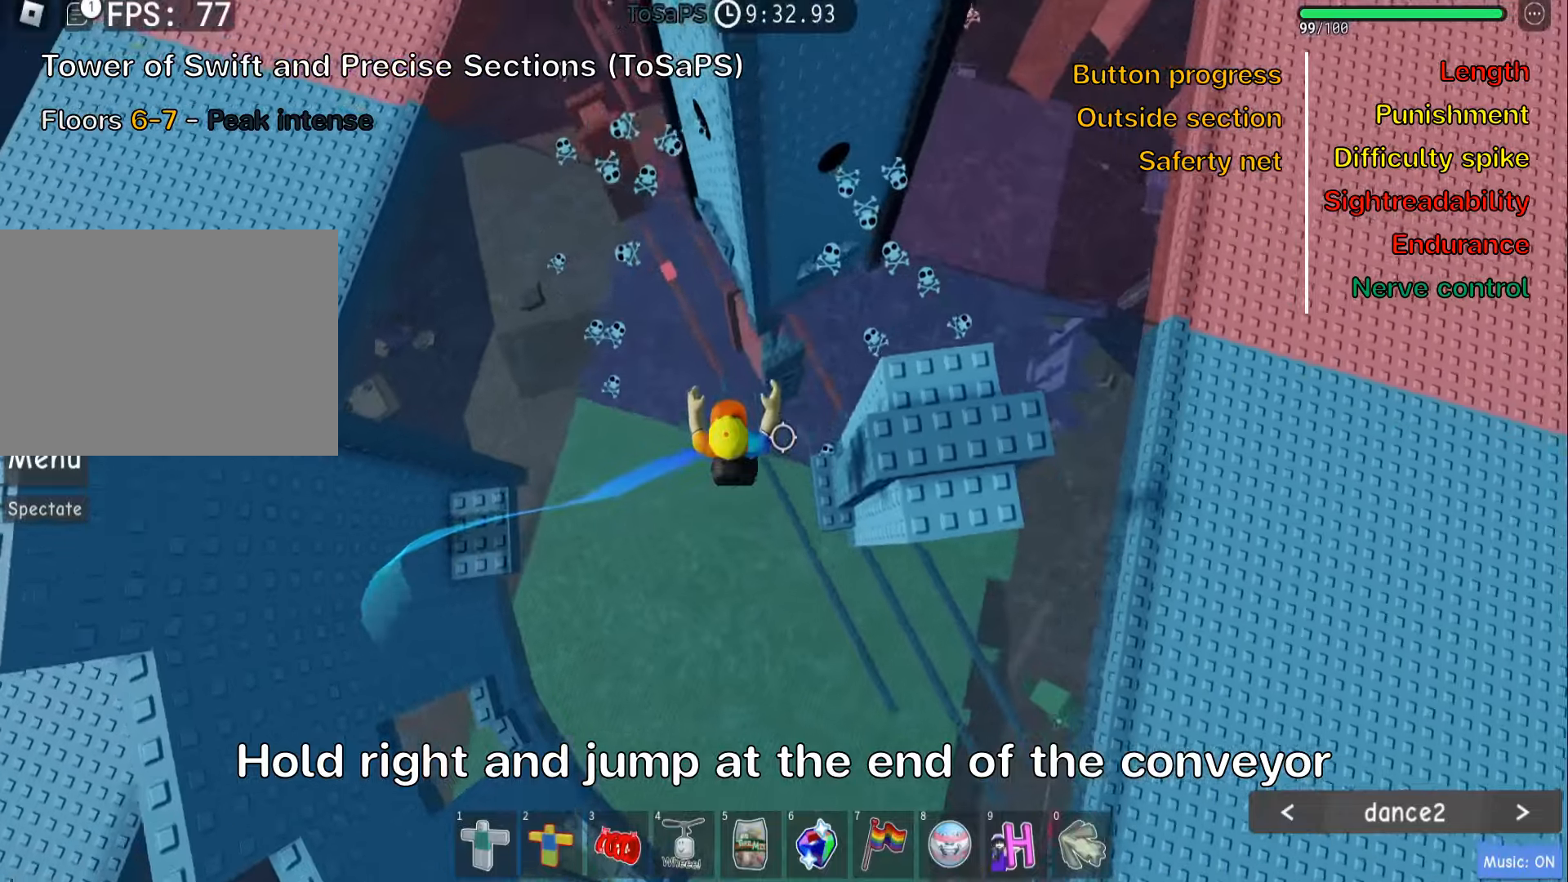
{"keys": [], "events": [[250, "d", "up"]]}
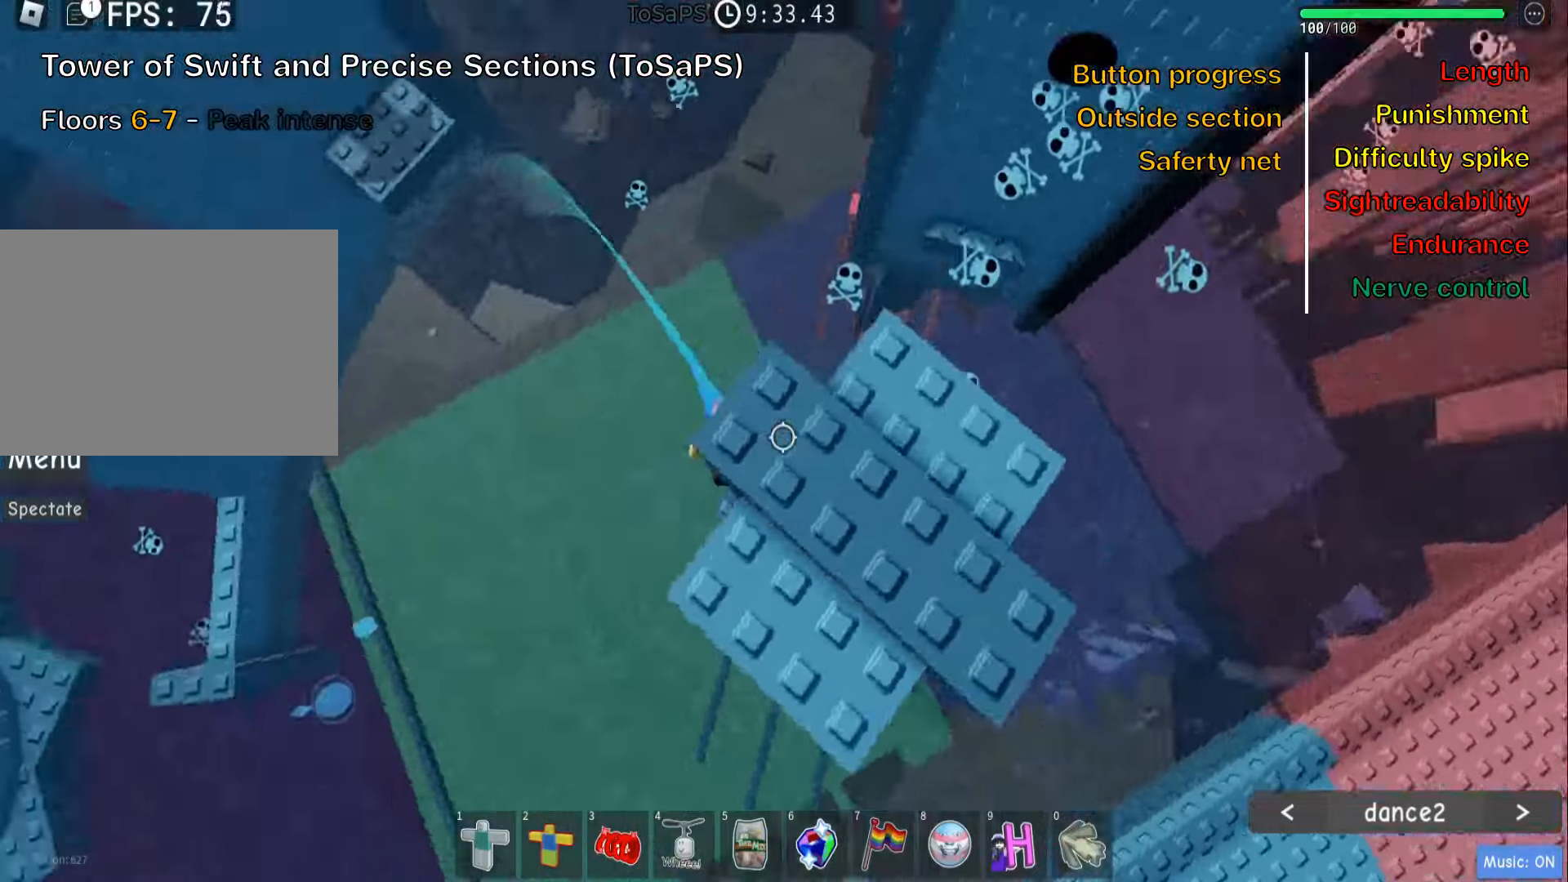
{"keys": ["d"], "events": [[100, "d", "down"], [117, "s", "down"], [184, "d", "up"], [200, "s", "up"], [400, "d", "down"]]}
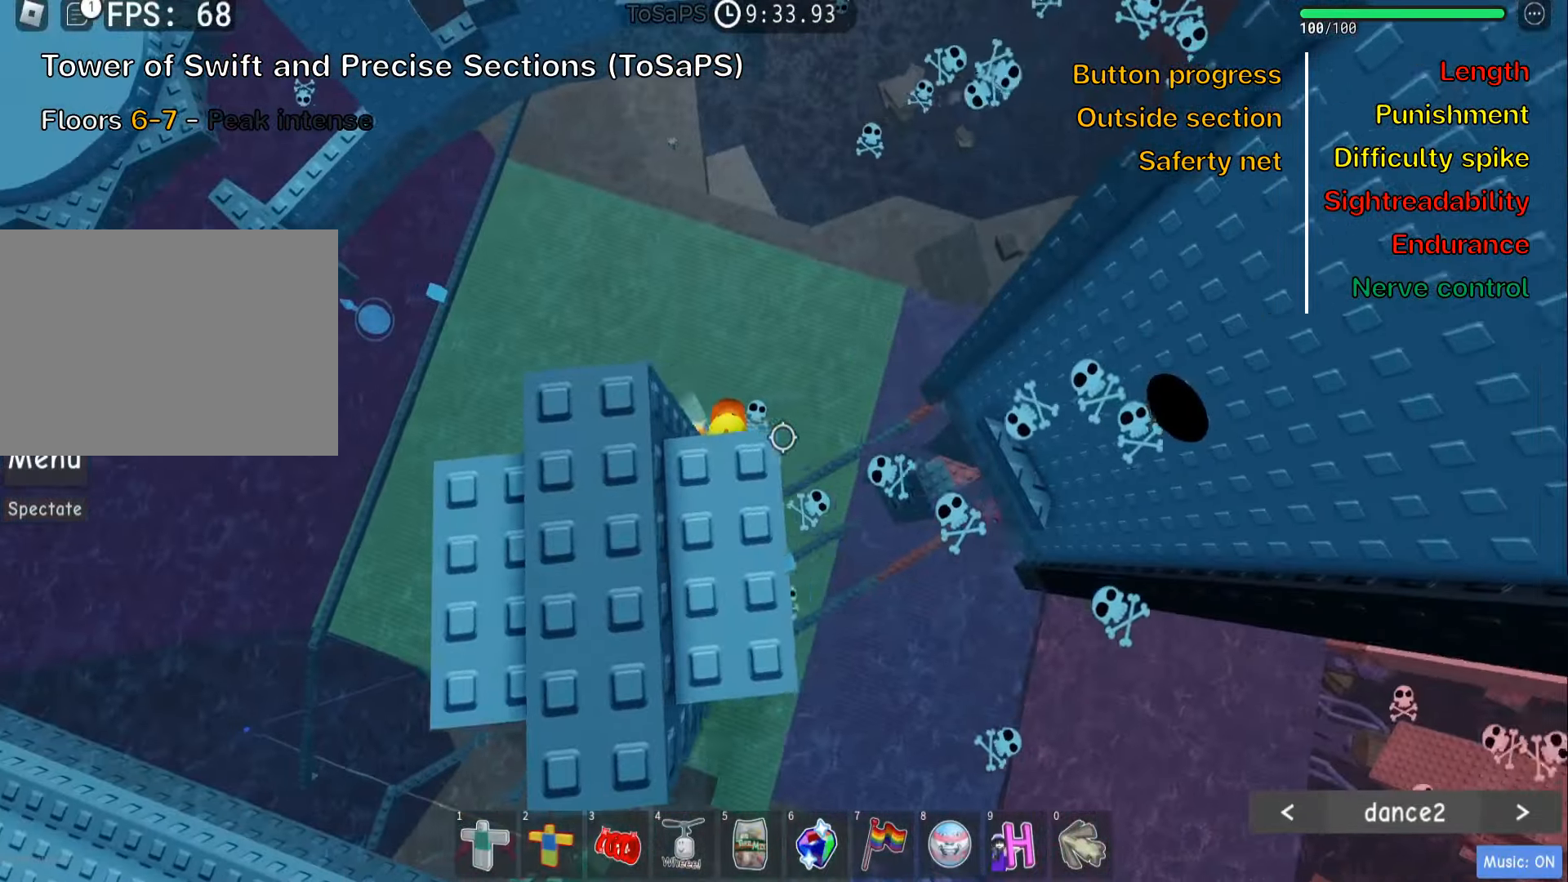
{"keys": ["d", "w"], "events": [[34, "space", "down"], [167, "space", "up"], [467, "w", "down"]]}
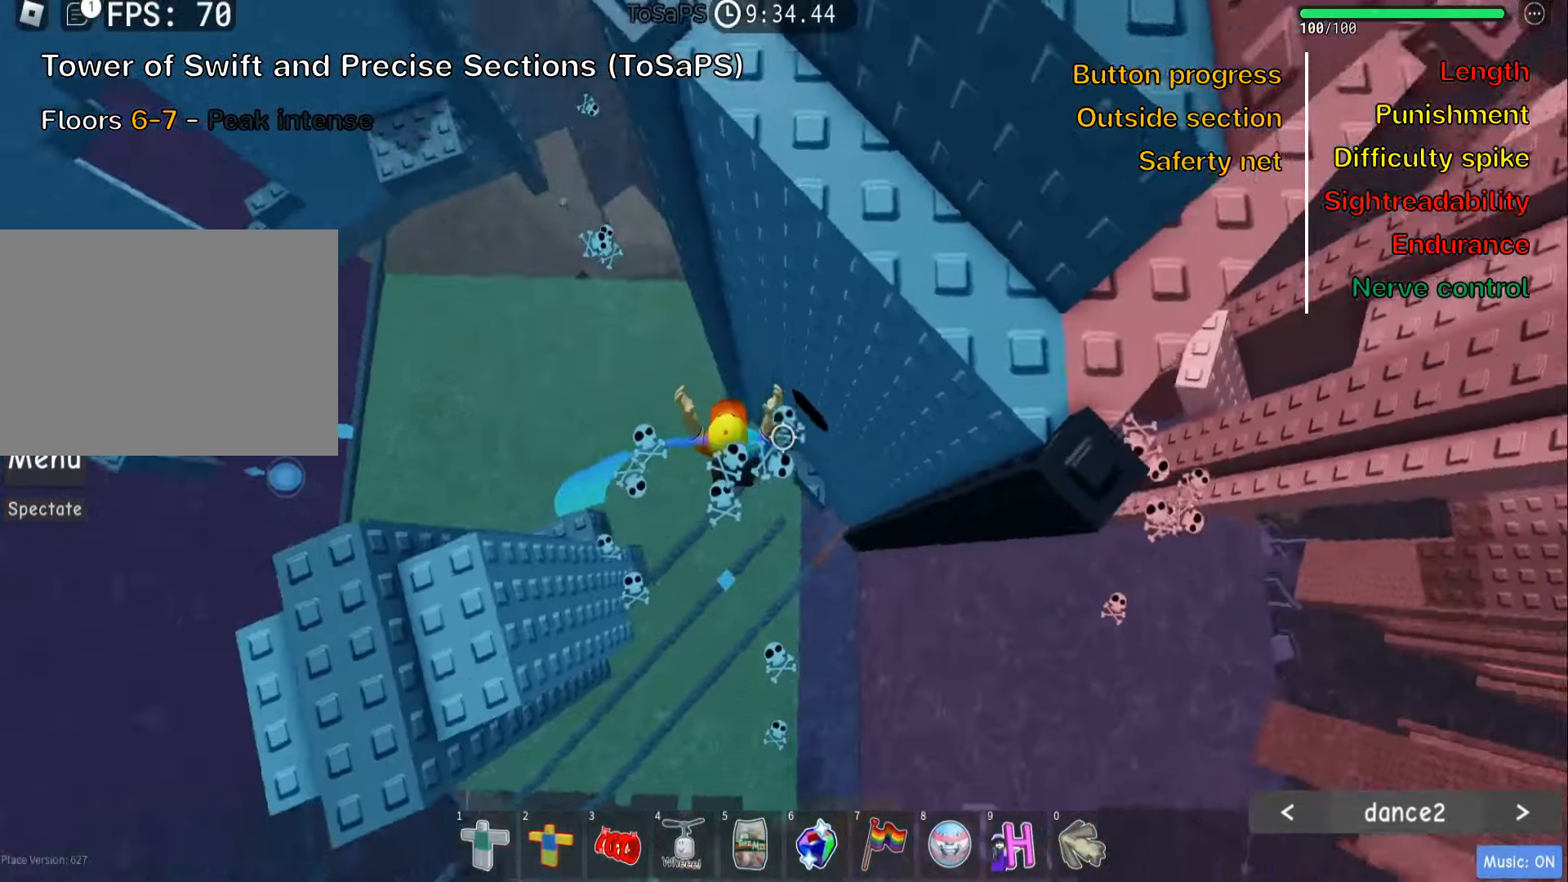
{"keys": [], "events": [[250, "d", "up"], [284, "w", "up"], [300, "shift", "down"], [450, "shift", "up"]]}
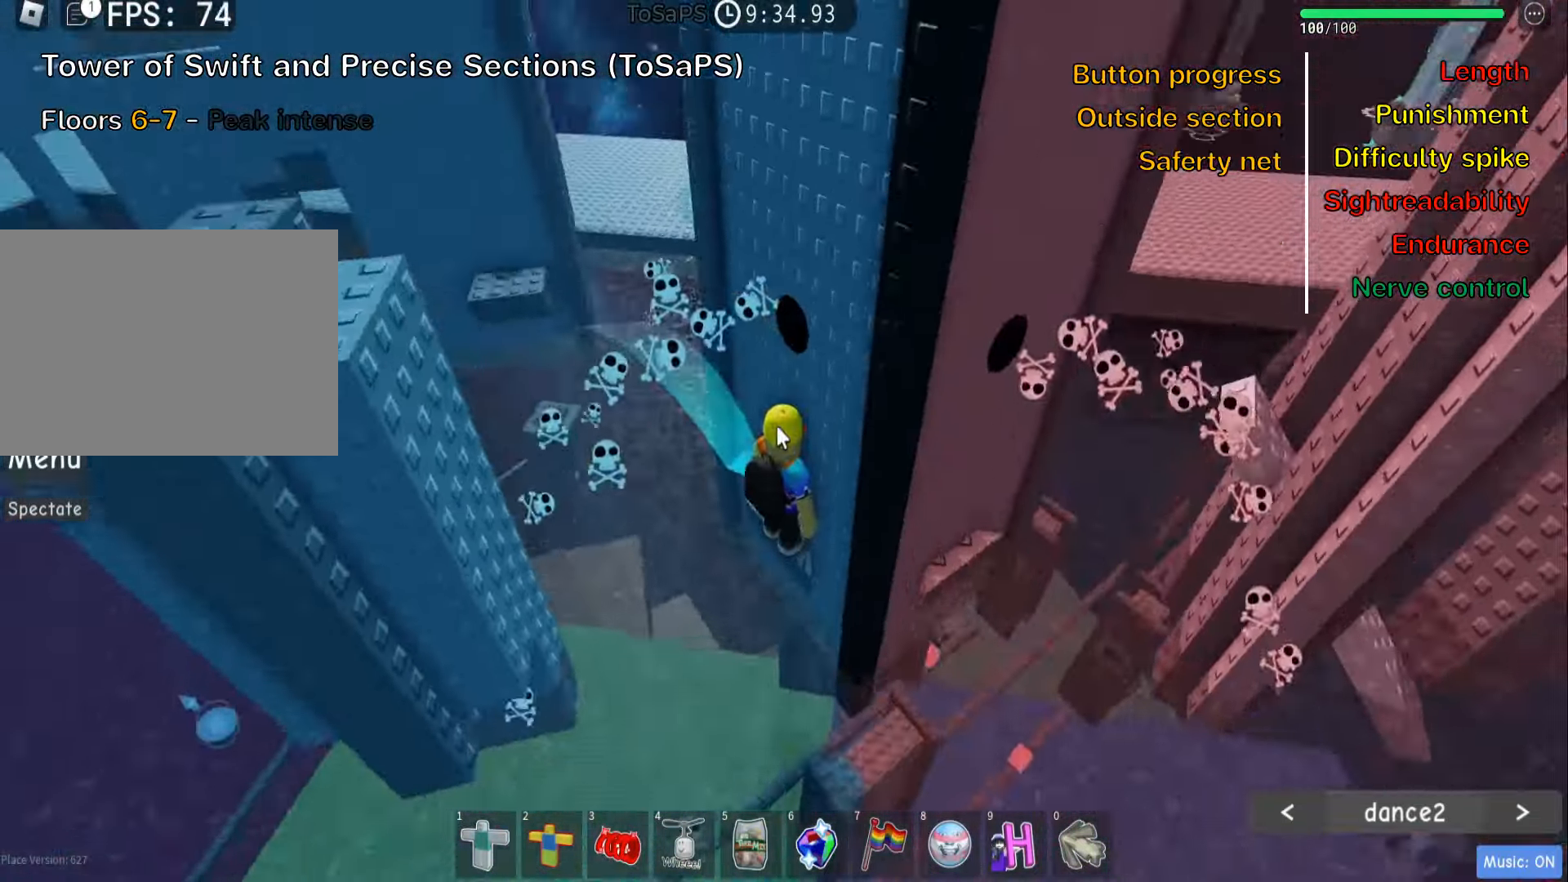
{"keys": [], "events": [[300, "shift", "down"], [417, "shift", "up"]]}
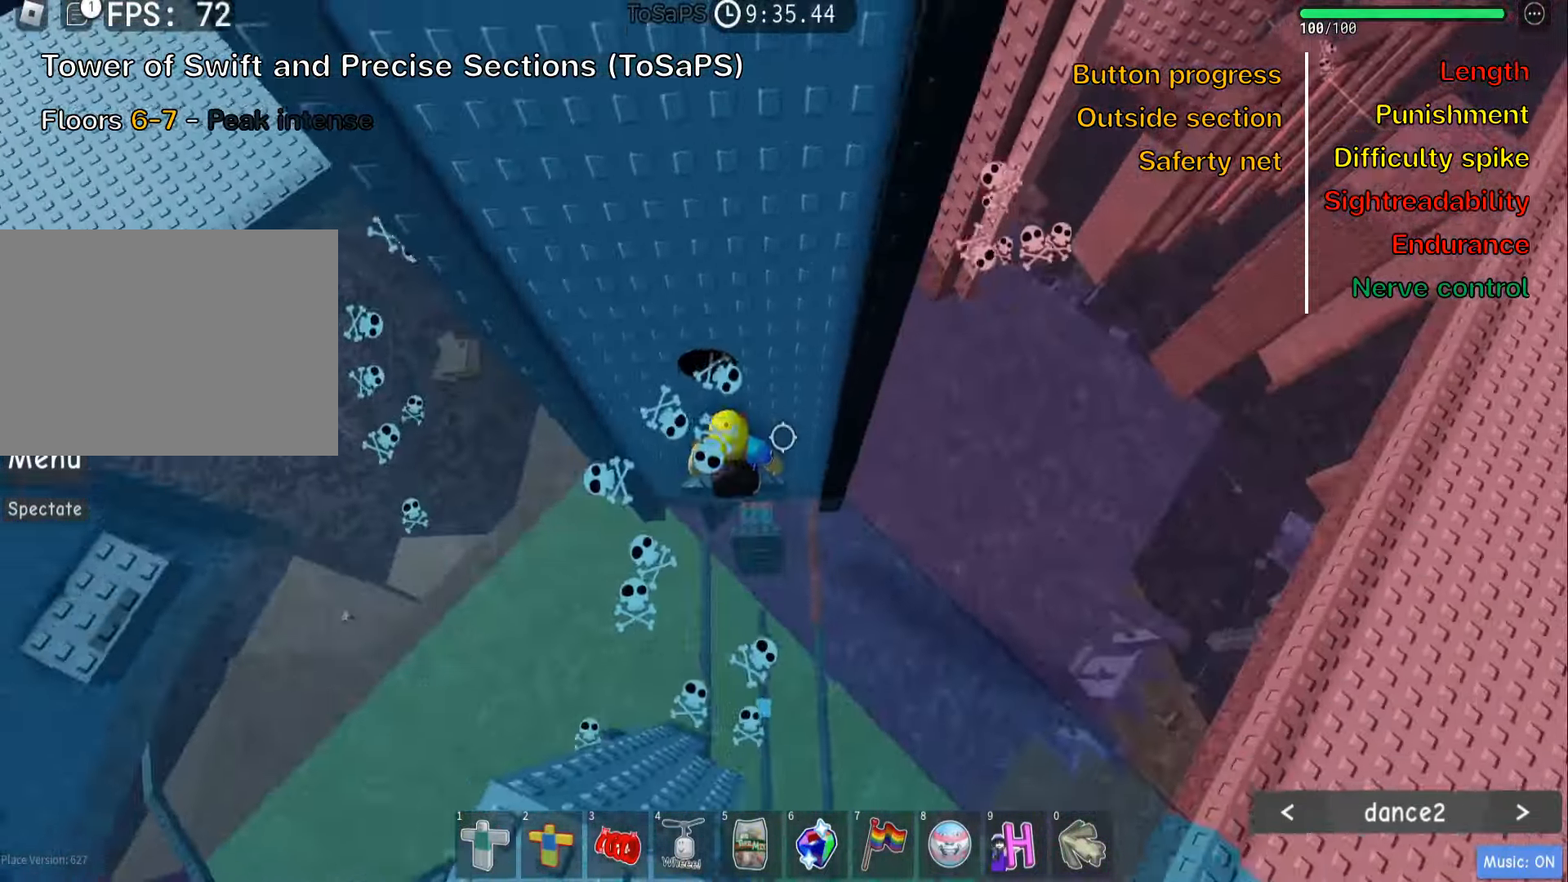
{"keys": ["d"], "events": [[17, "d", "down"], [167, "space", "down"], [317, "space", "up"]]}
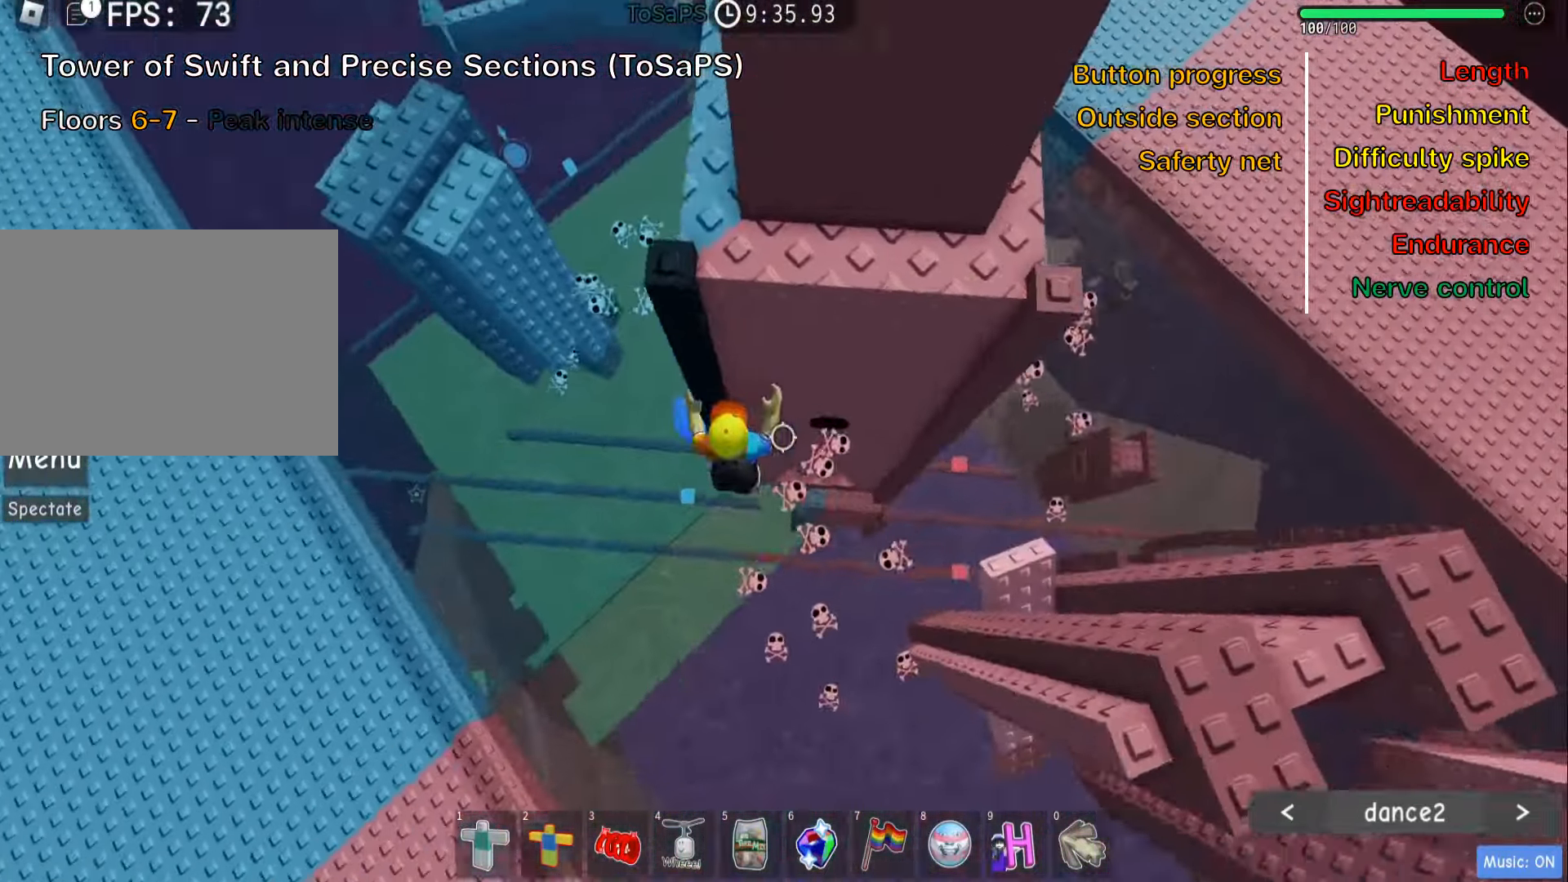
{"keys": ["d"], "events": [[17, "w", "down"], [267, "d", "up"], [300, "w", "up"], [434, "d", "down"]]}
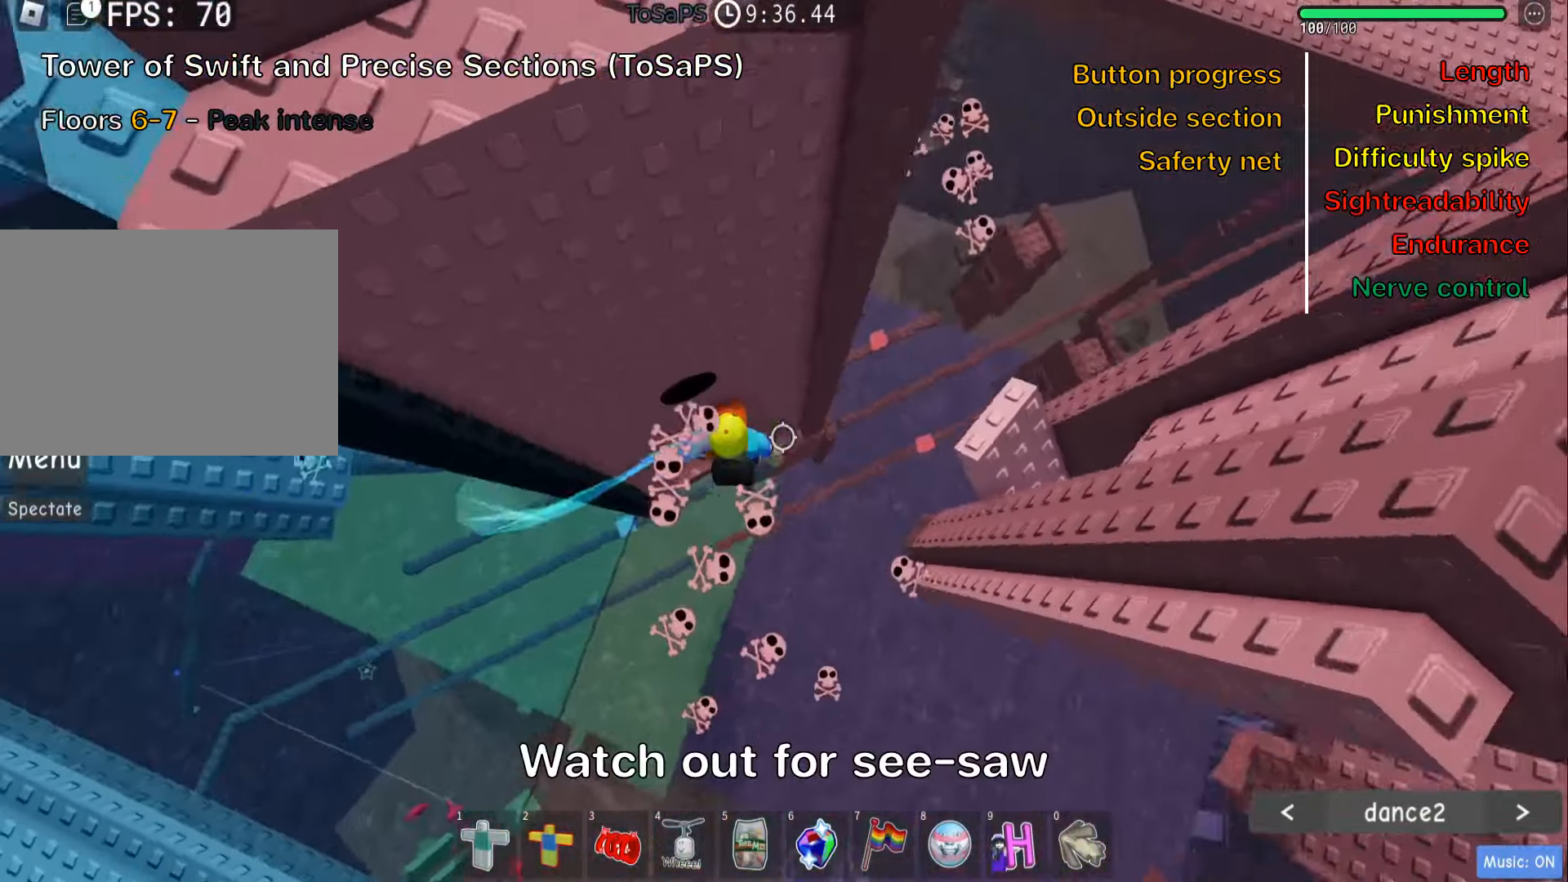
{"keys": ["d"], "events": [[67, "space", "down"], [200, "space", "up"]]}
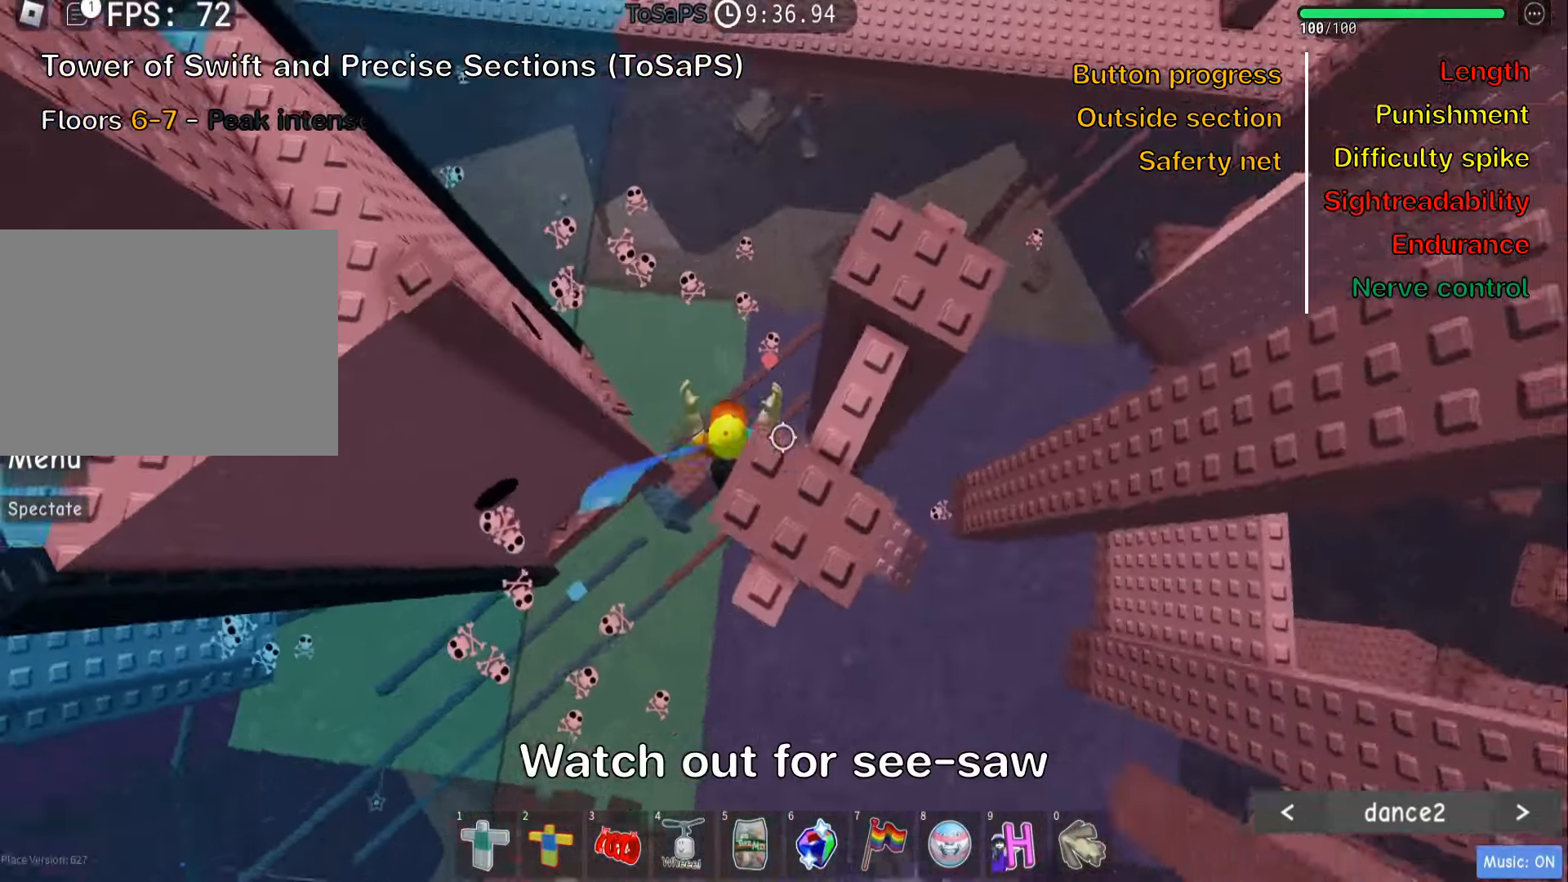
{"keys": ["d"], "events": [[83, "d", "up"], [416, "d", "down"]]}
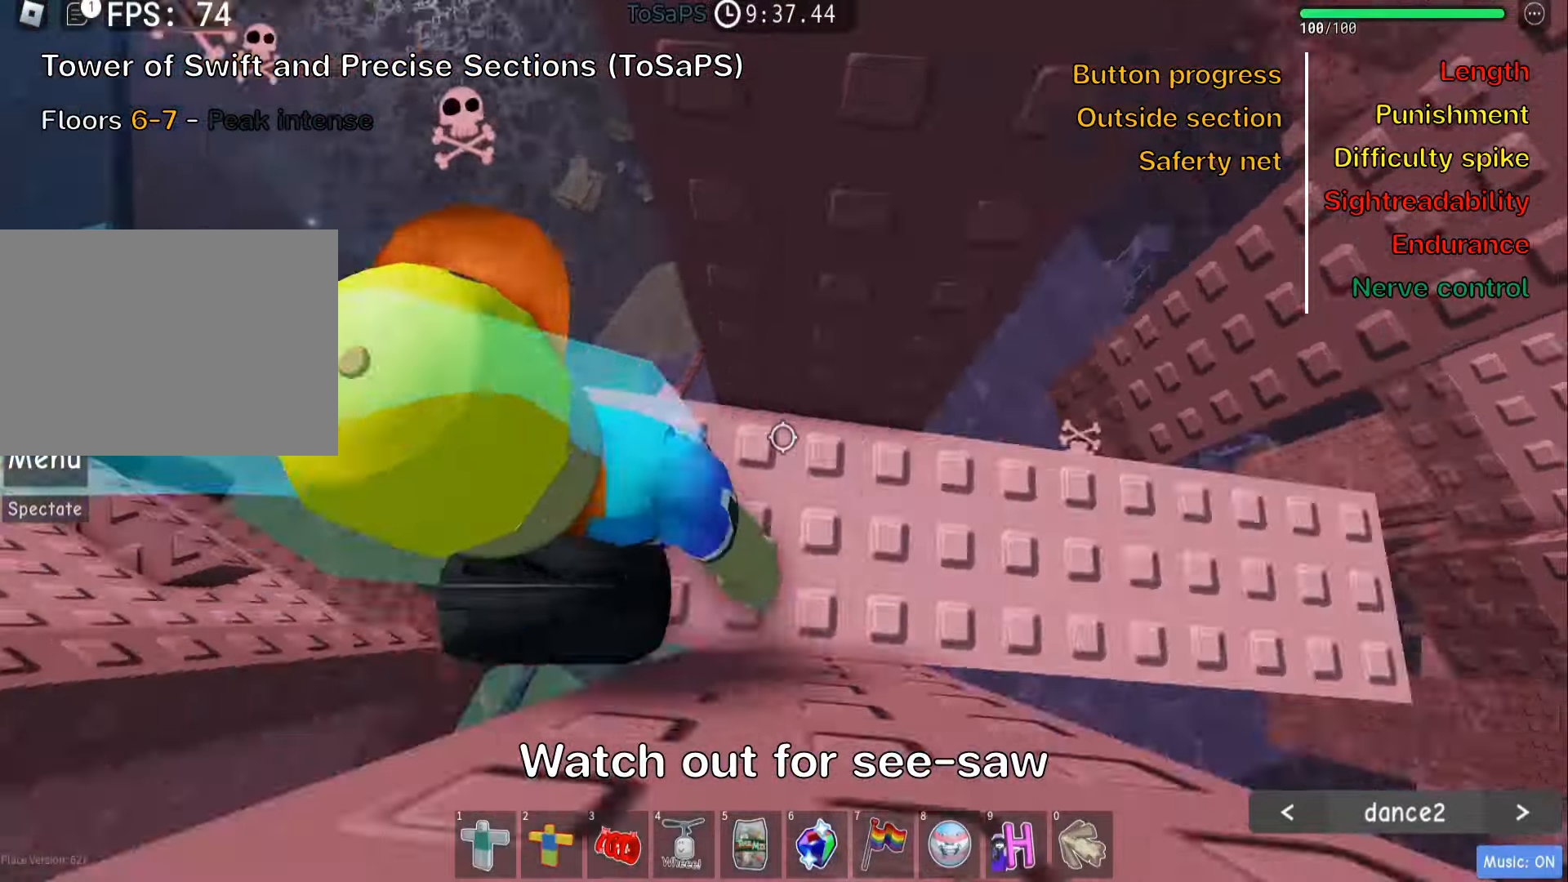
{"keys": [], "events": [[100, "d", "up"], [250, "d", "down"], [400, "d", "up"]]}
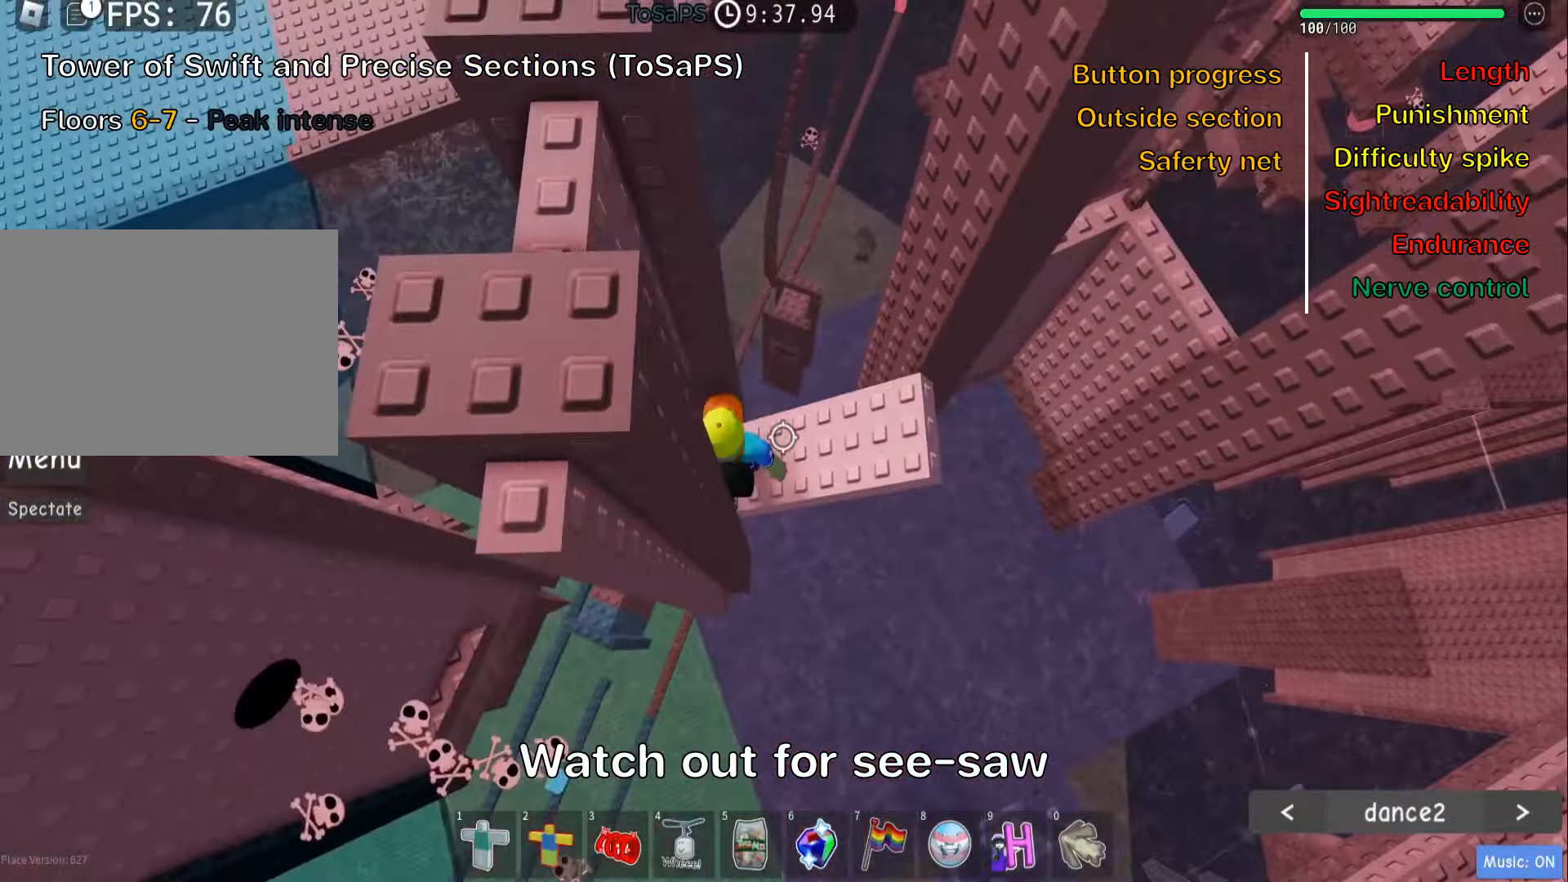
{"keys": ["a"], "events": [[150, "d", "down"], [200, "d", "up"], [500, "a", "down"]]}
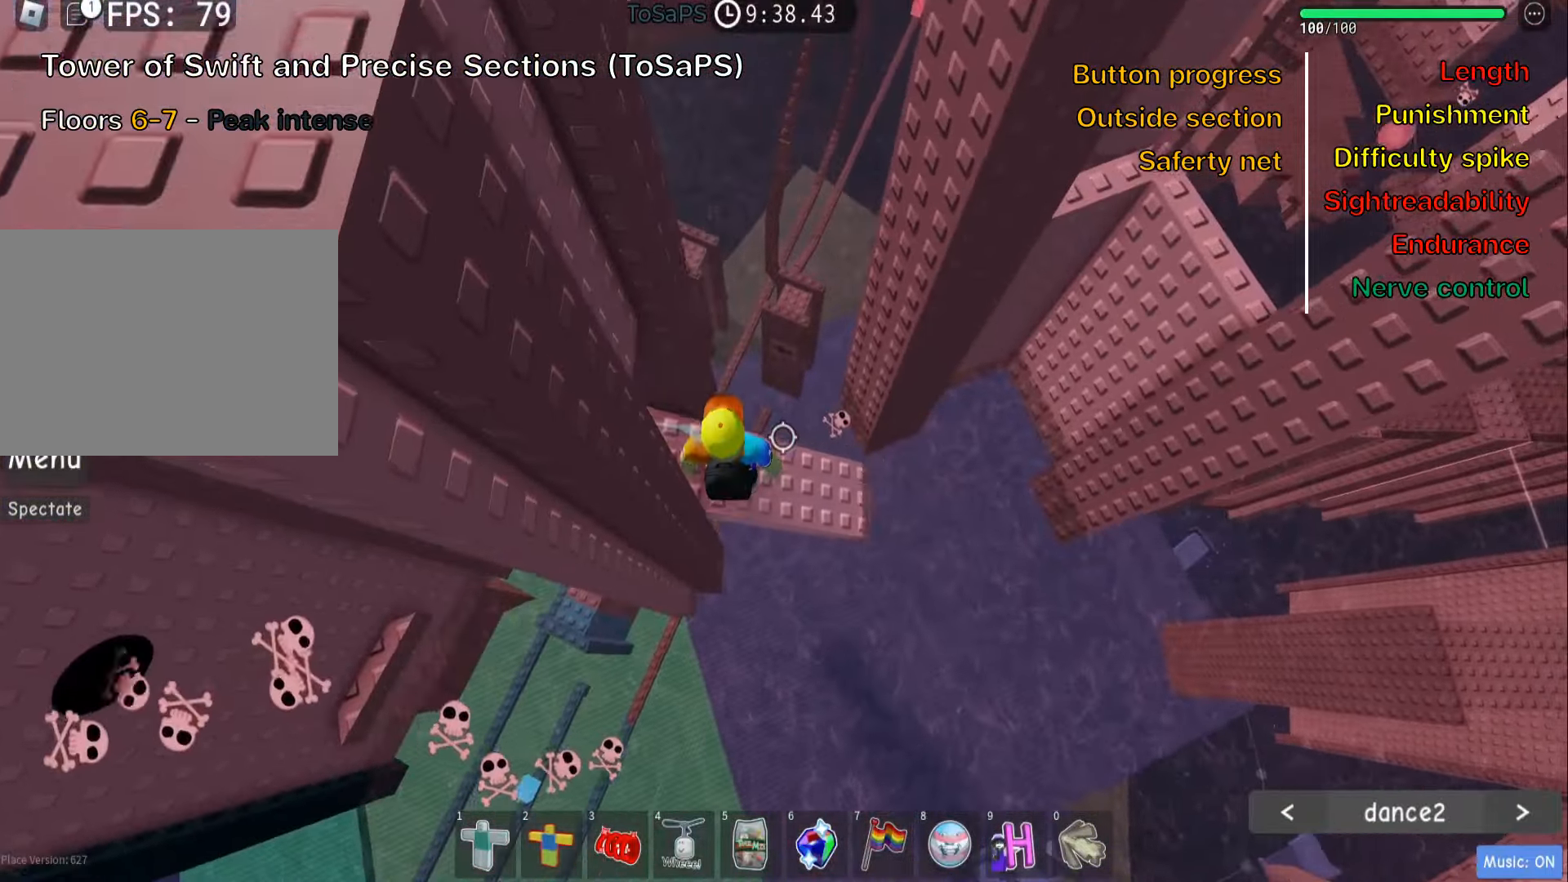
{"keys": [], "events": [[116, "a", "up"]]}
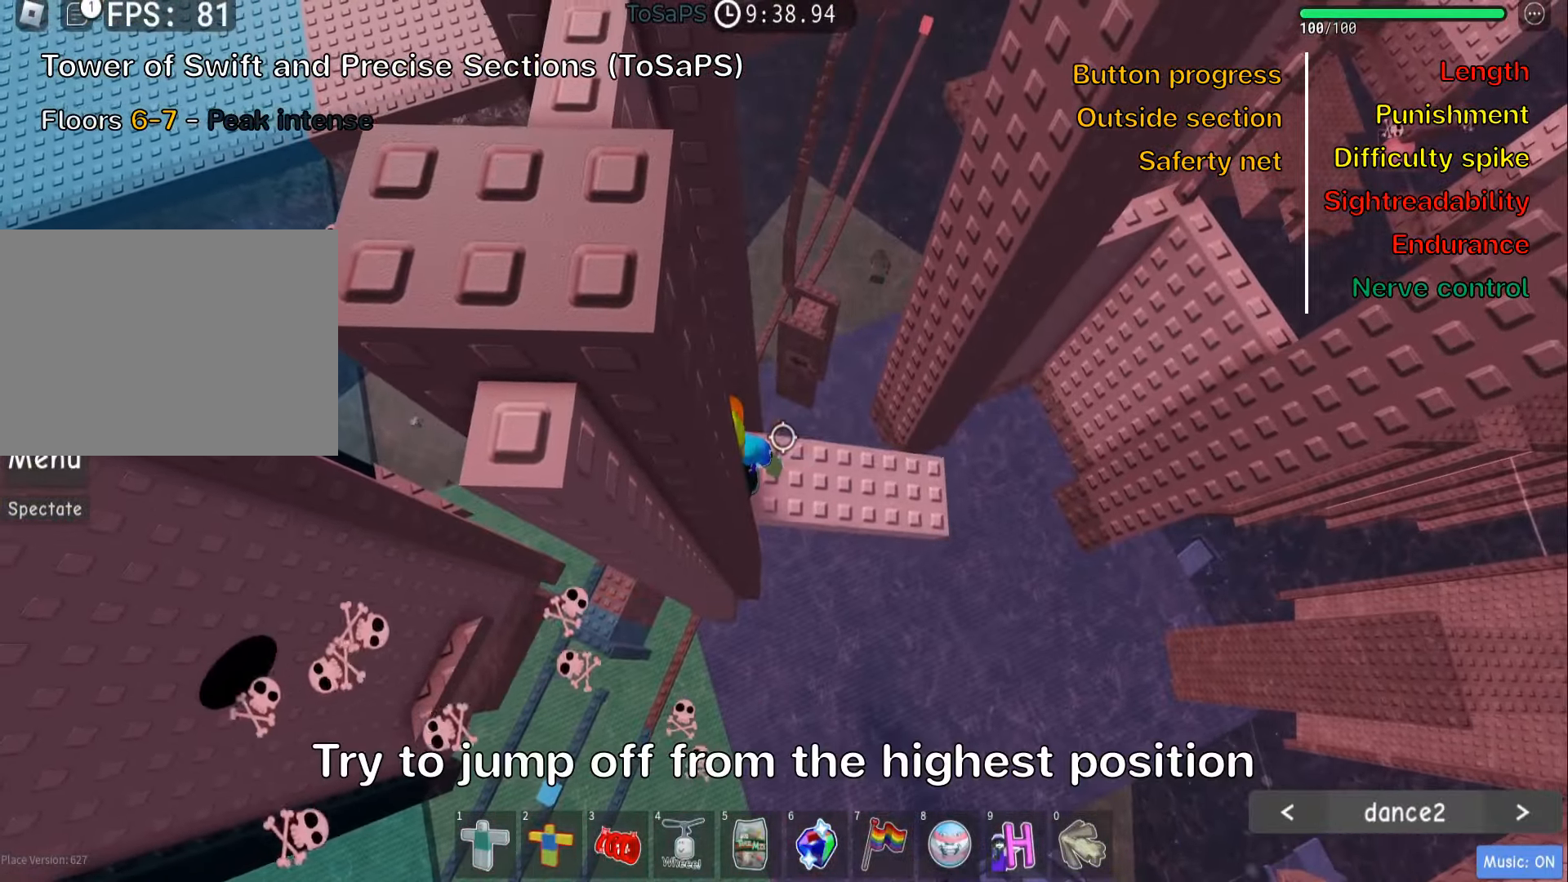
{"keys": ["d"], "events": [[216, "d", "down"]]}